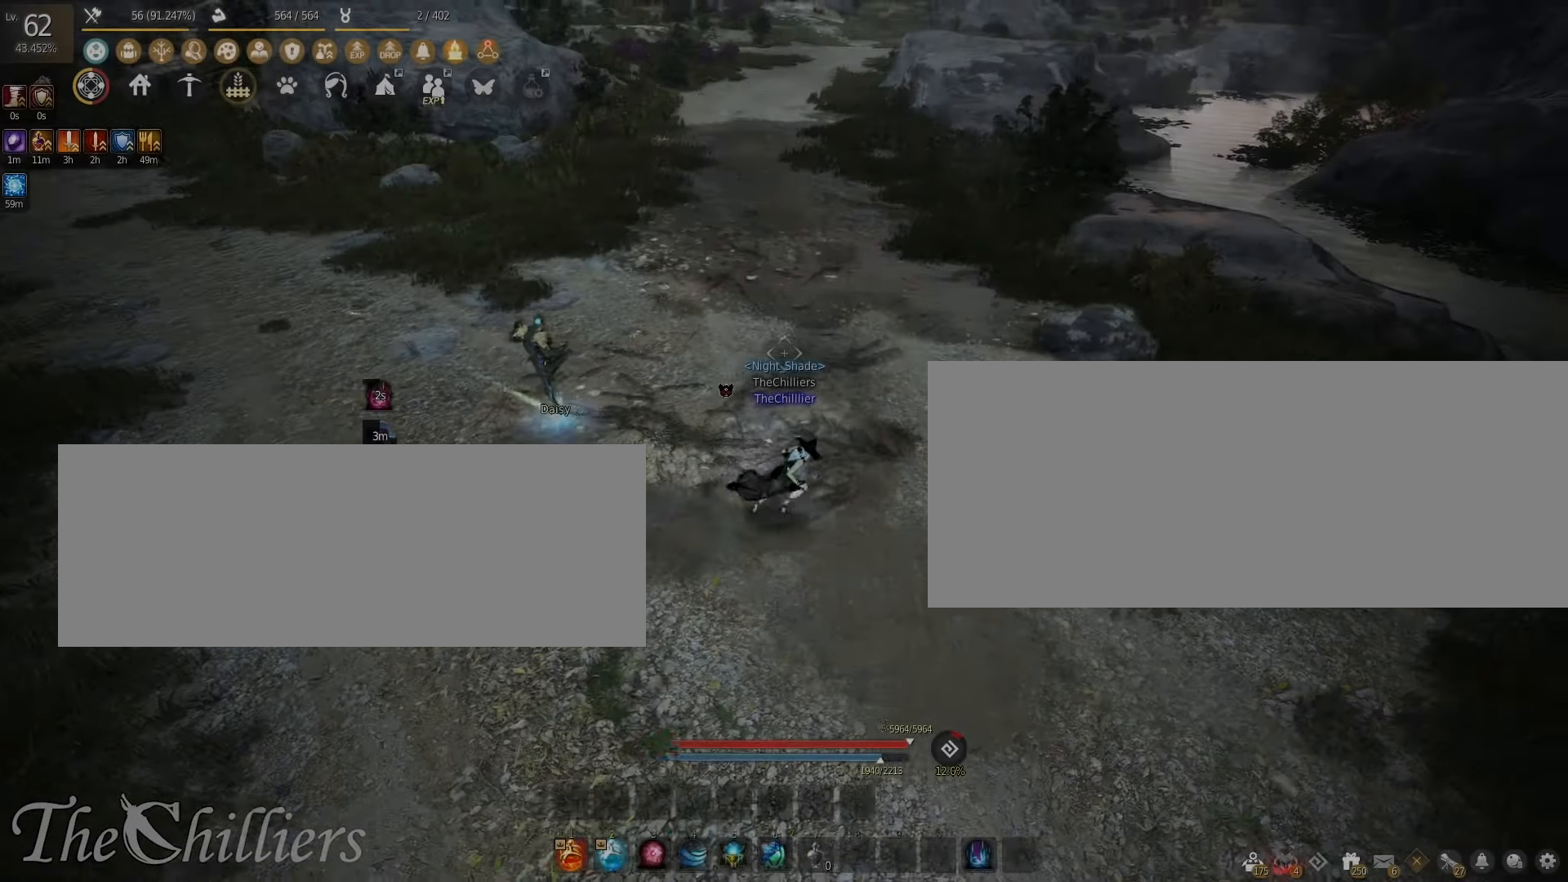
Gameplay with keyboard and mouse; each line is a JSON object with the keys and mouse buttons held at the frame after it. "events" lists presses ("down") and releases ("up") of "a", "c", "d", "e", "f", "q", "s", "shift", "space", "tab", "w", "x", "z", "mouse_left" and "mouse_right" between this image and that frame as [ms after this image, input, new state], when the widget could be followed in between. "mouse_left", "mouse_right" = the "left", "right" buttons of the "mouse" list. No other keys are recorded. Mouse movement is not recorded.
{"keys": [], "mouse": [], "events": [[417, "d", "up"]]}
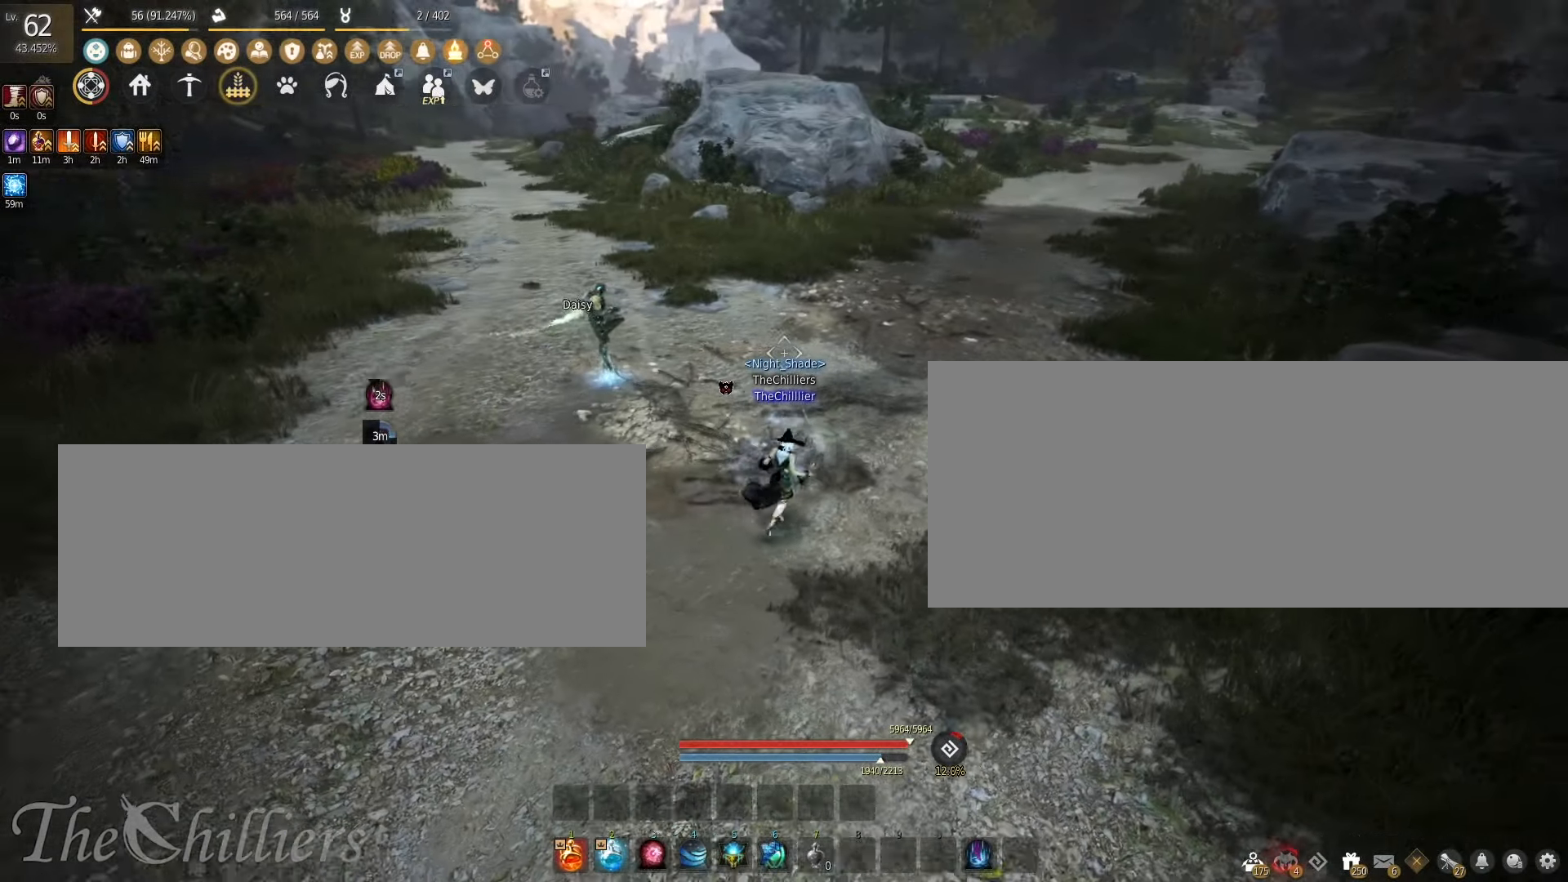
{"keys": ["w"], "mouse": [], "events": [[200, "w", "down"]]}
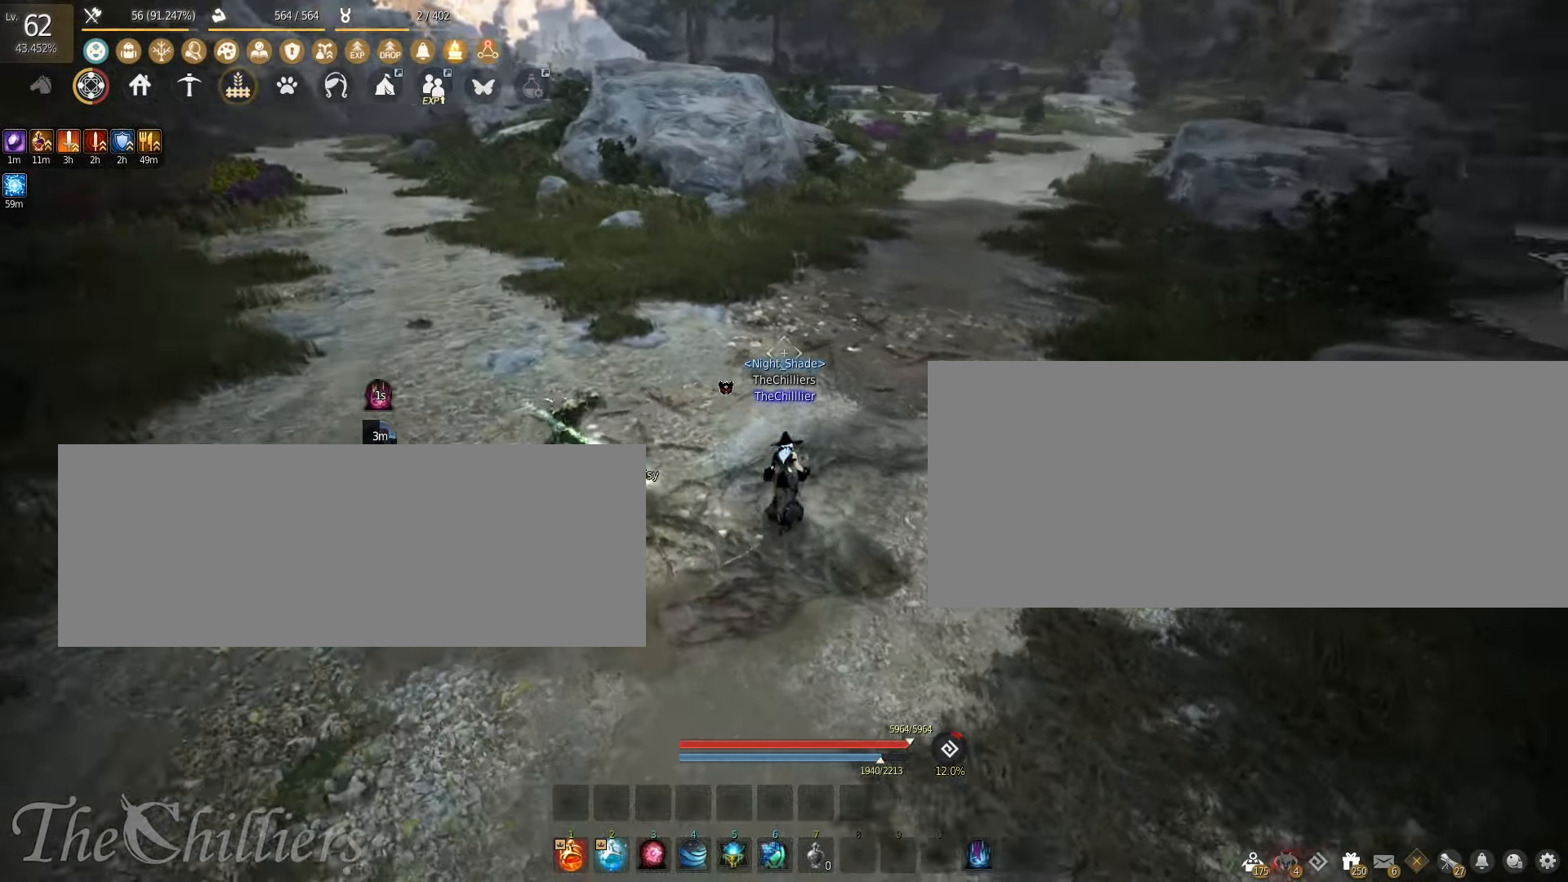
{"keys": [], "mouse": [], "events": [[33, "w", "up"]]}
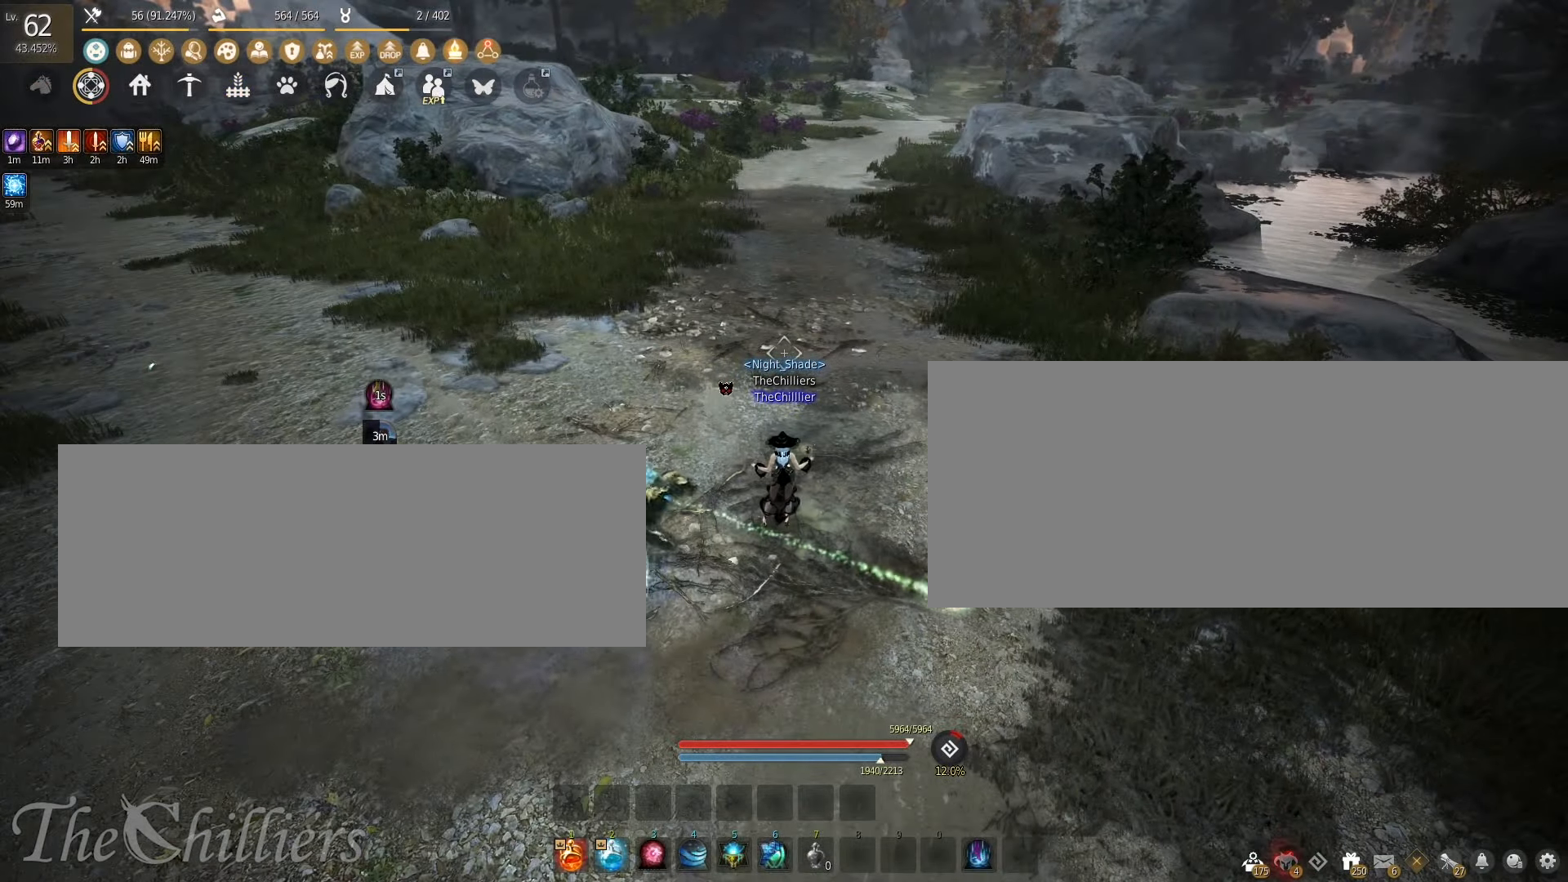
{"keys": [], "mouse": [], "events": [[250, "e", "down"], [400, "e", "up"]]}
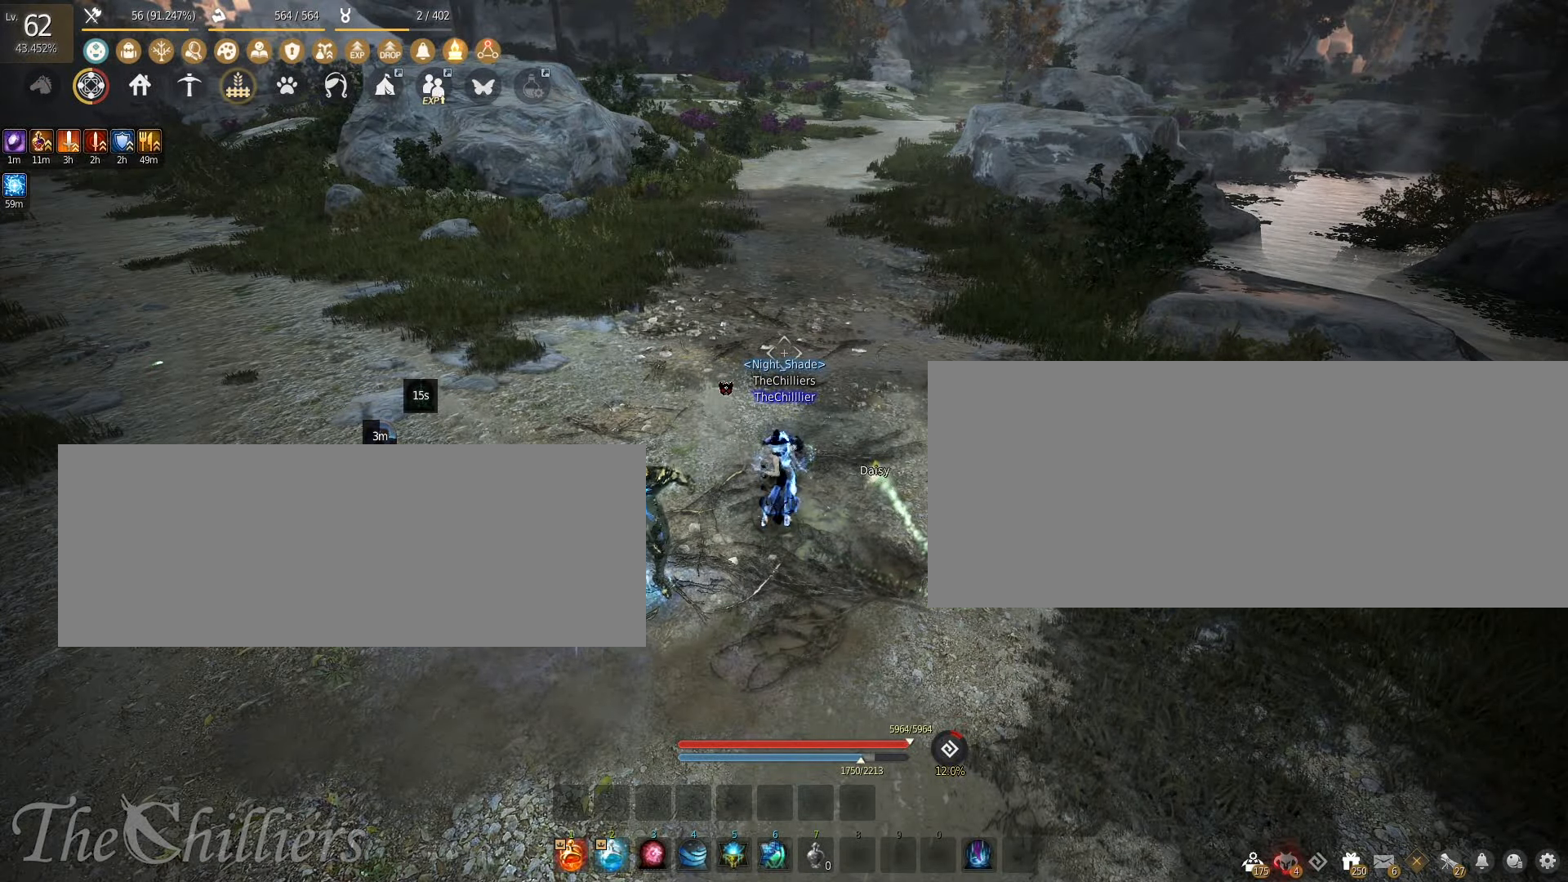
{"keys": [], "mouse": [], "events": []}
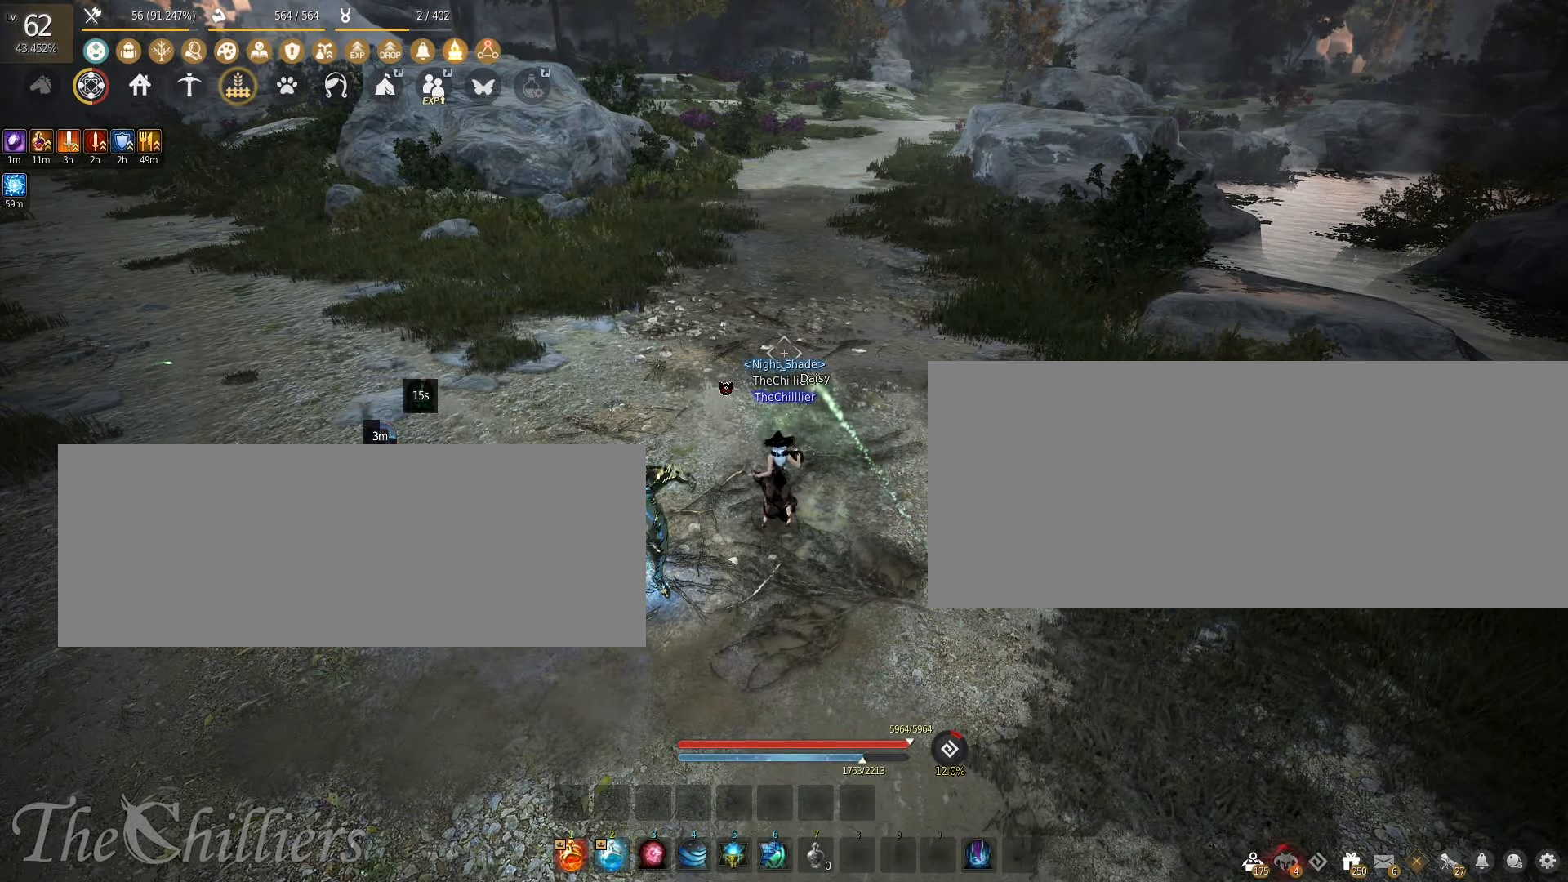
{"keys": [], "mouse": [], "events": []}
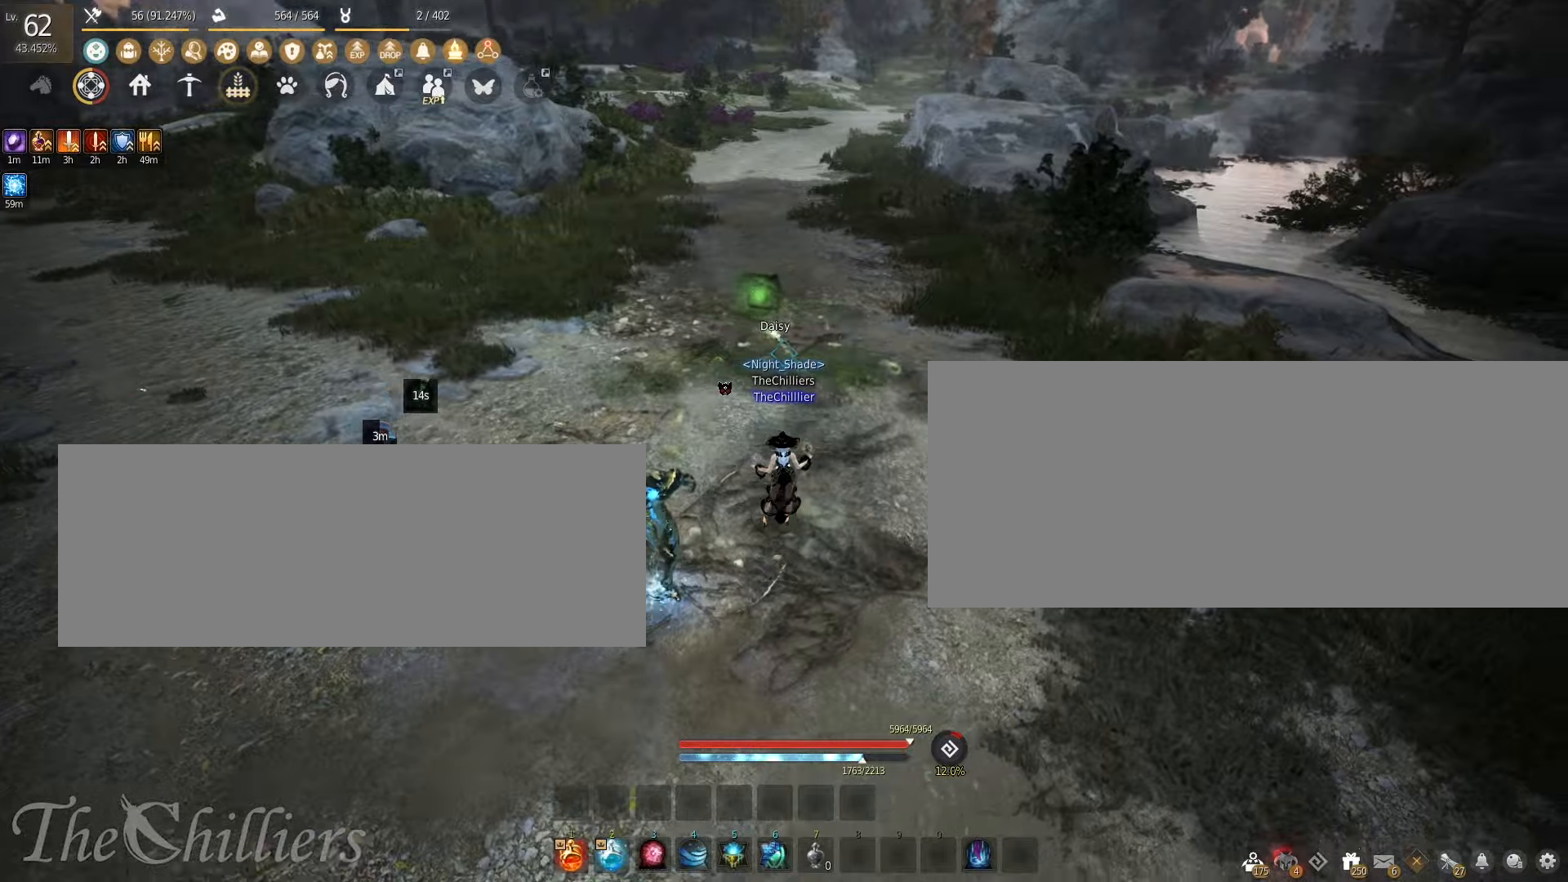
{"keys": ["a"], "mouse": [], "events": [[34, "a", "down"]]}
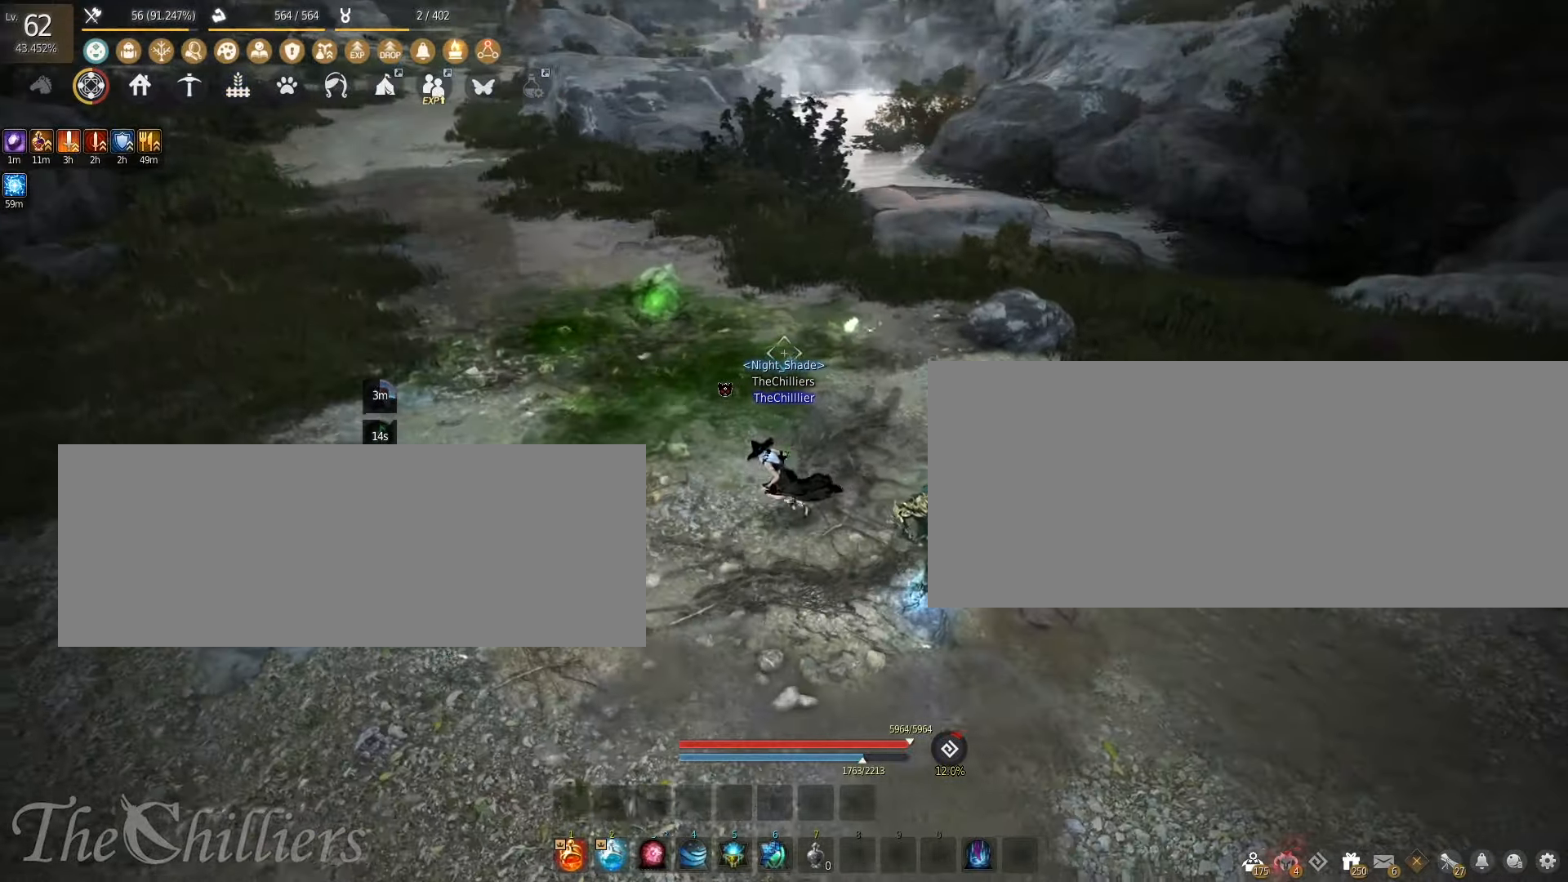
{"keys": ["a"], "mouse": [], "events": []}
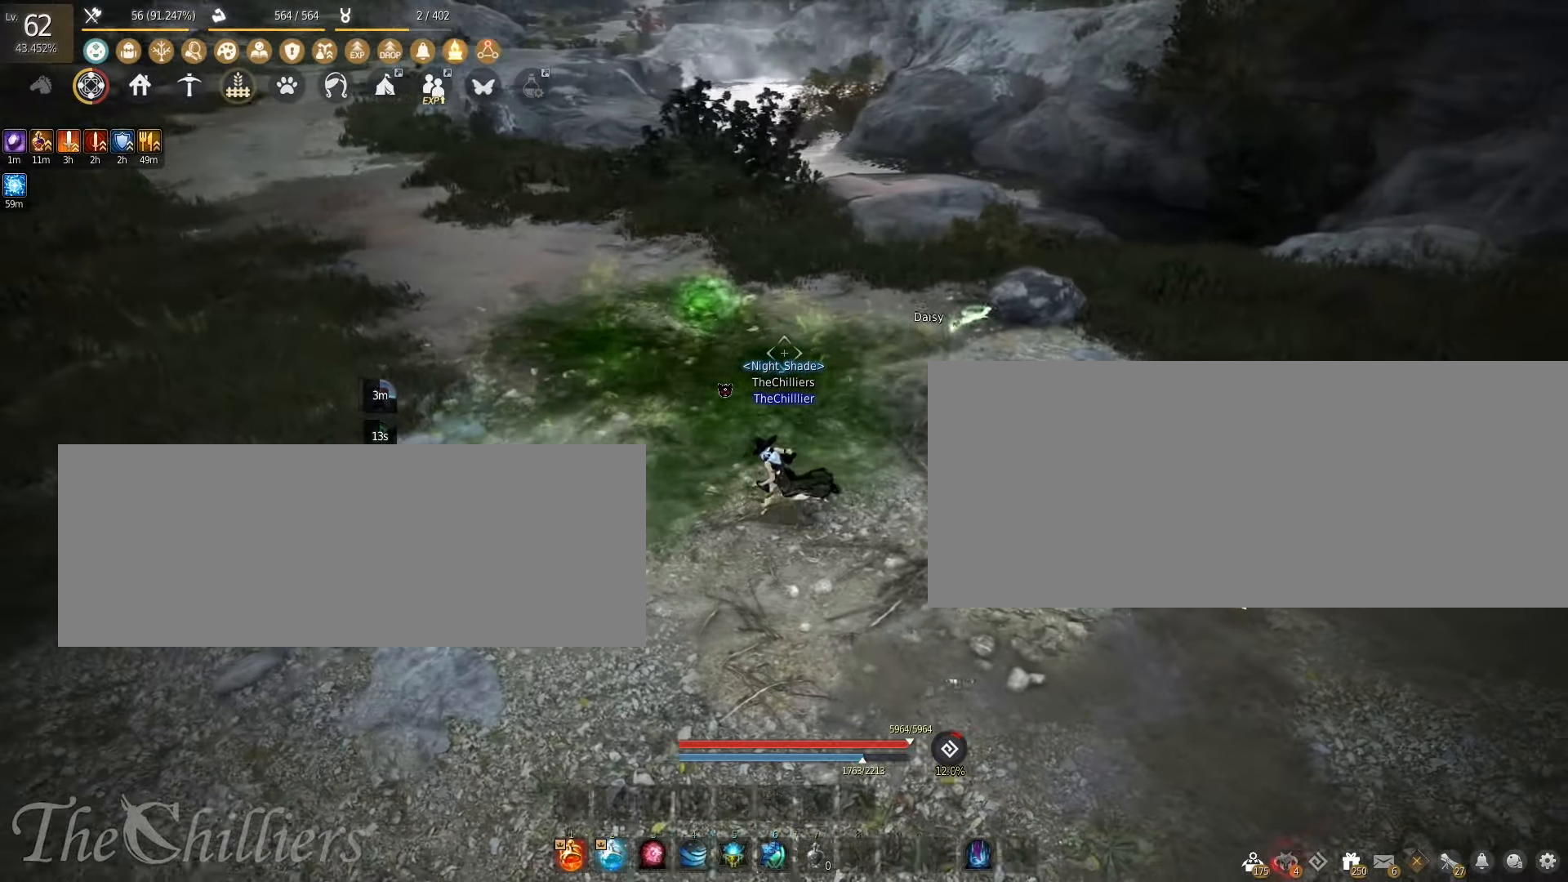
{"keys": ["a"], "mouse": [], "events": []}
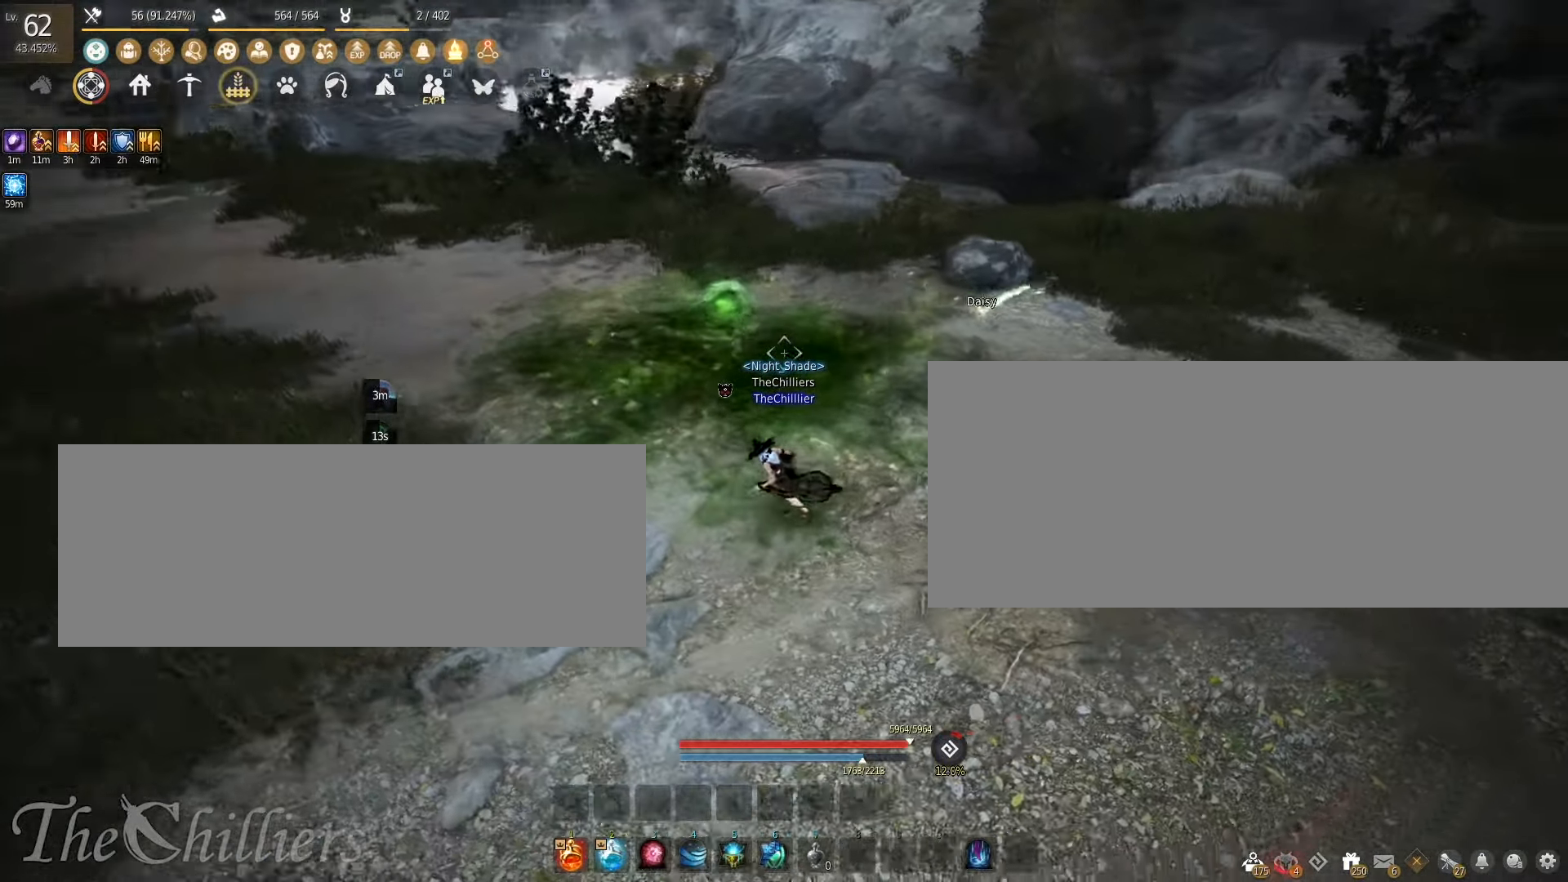
{"keys": ["a"], "mouse": [], "events": []}
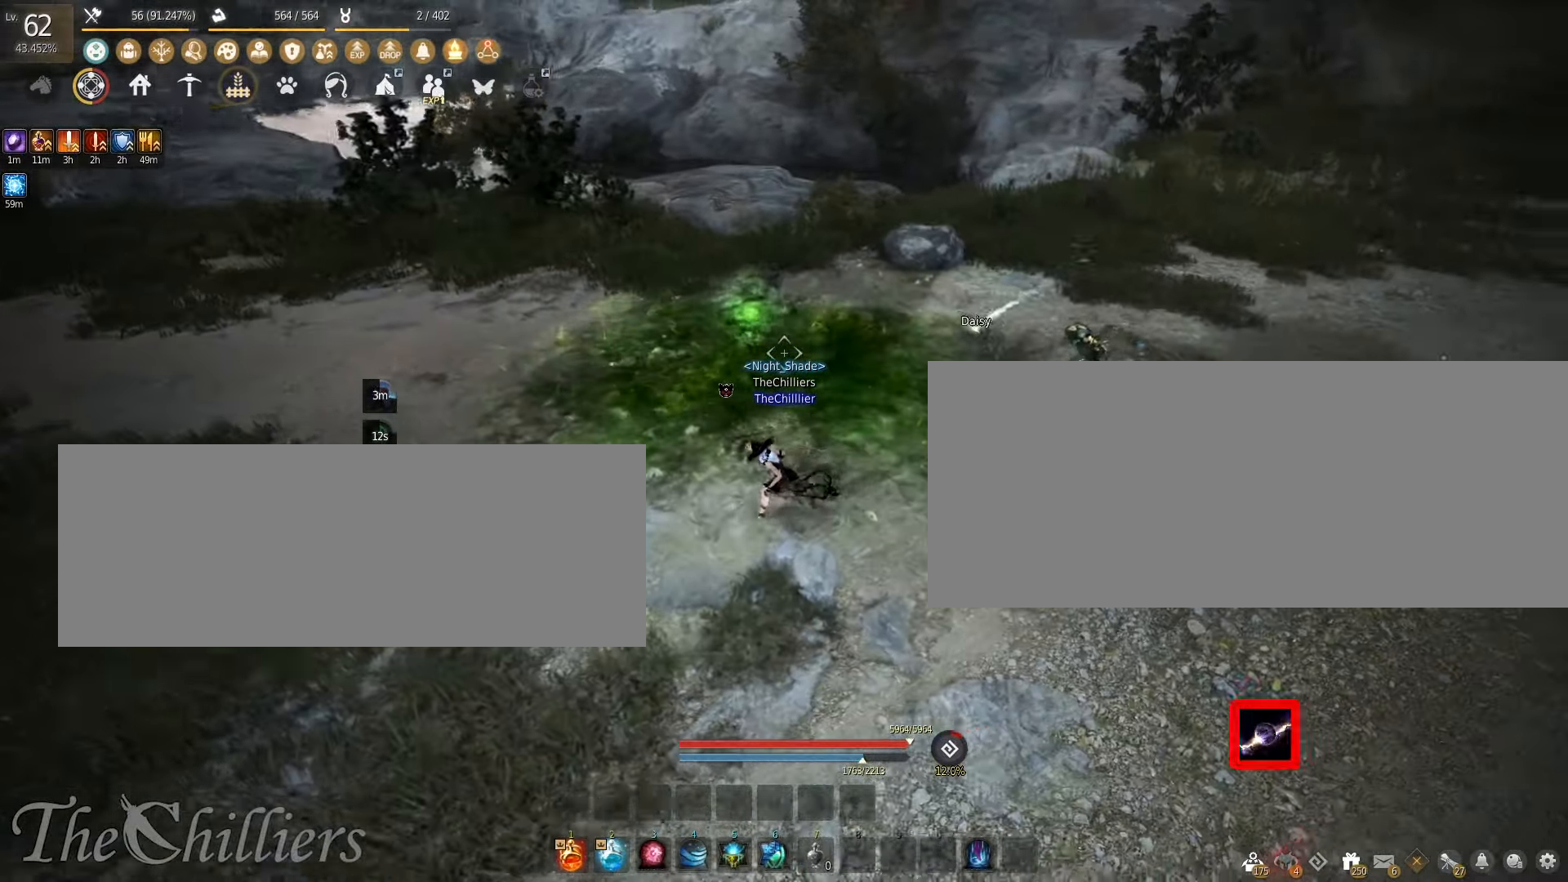
{"keys": ["a"], "mouse": [], "events": []}
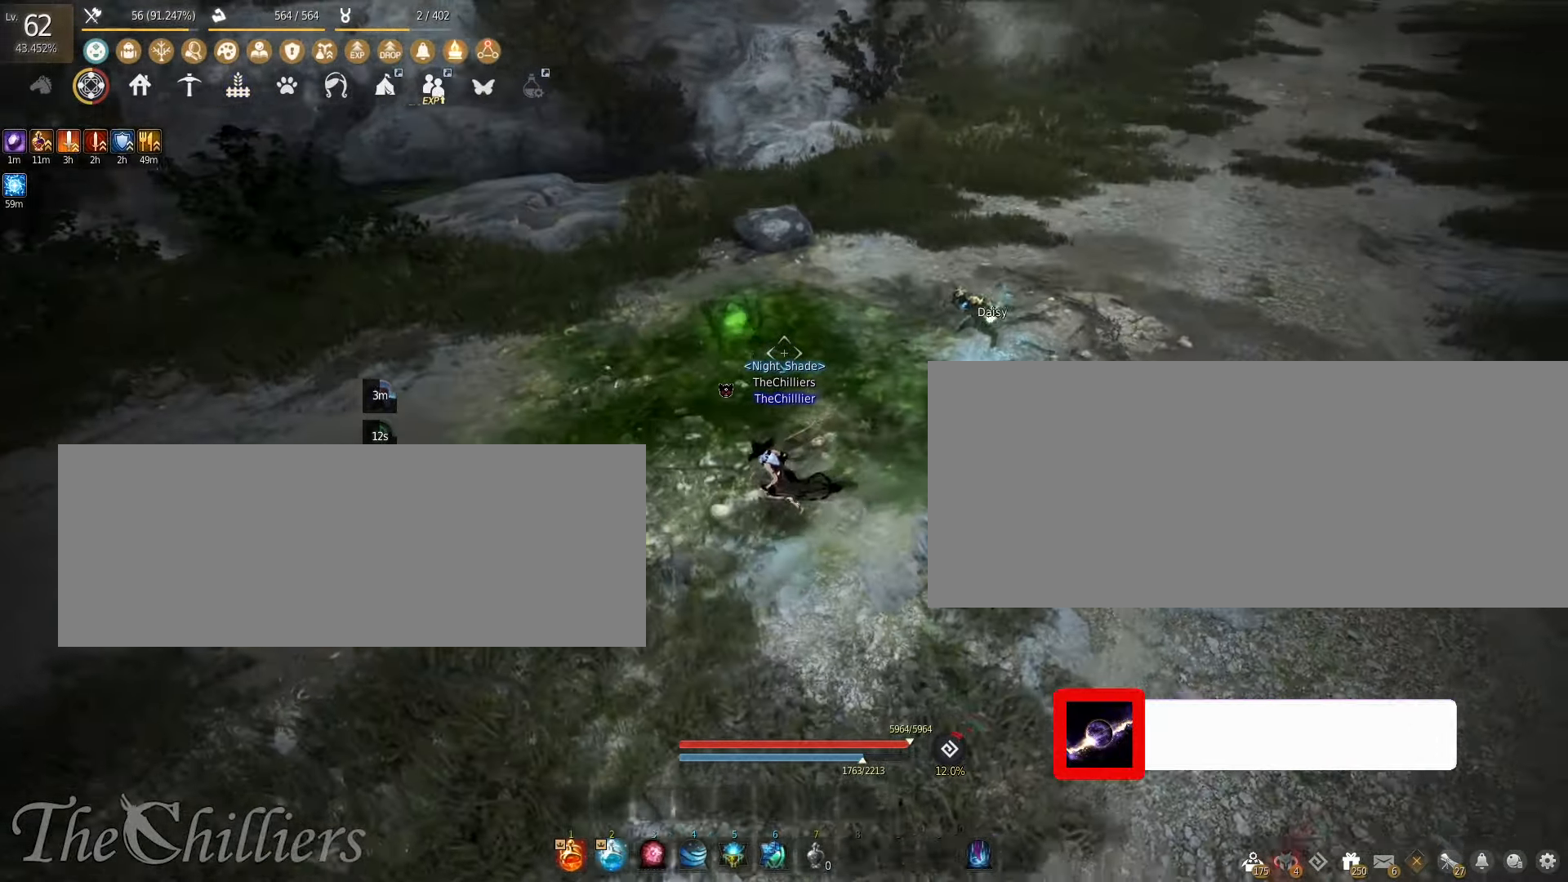
{"keys": ["a"], "mouse": [], "events": []}
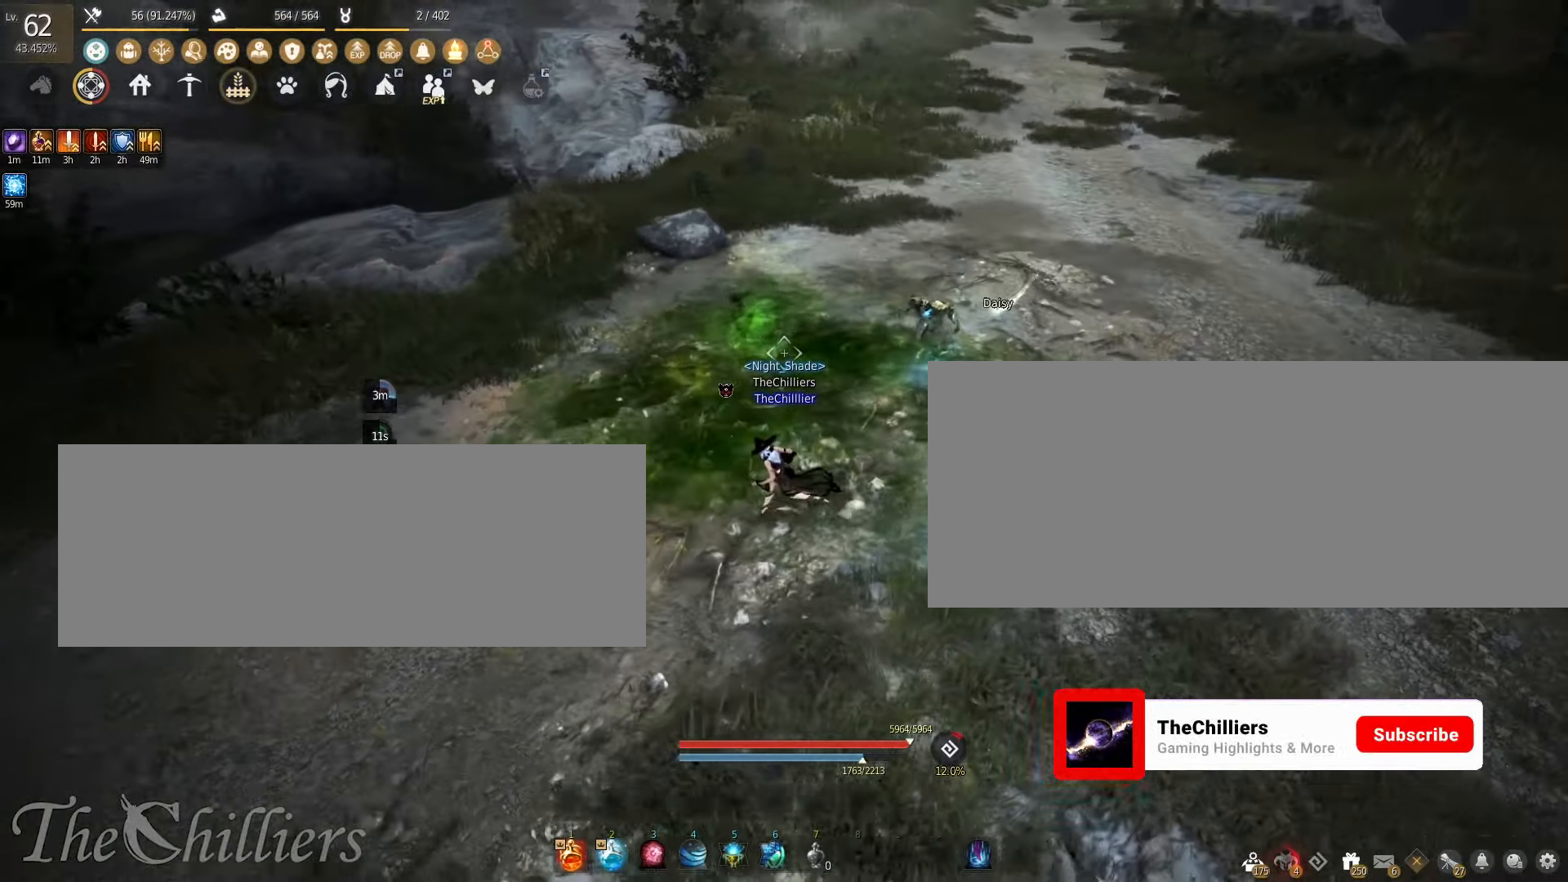
{"keys": ["a"], "mouse": [], "events": []}
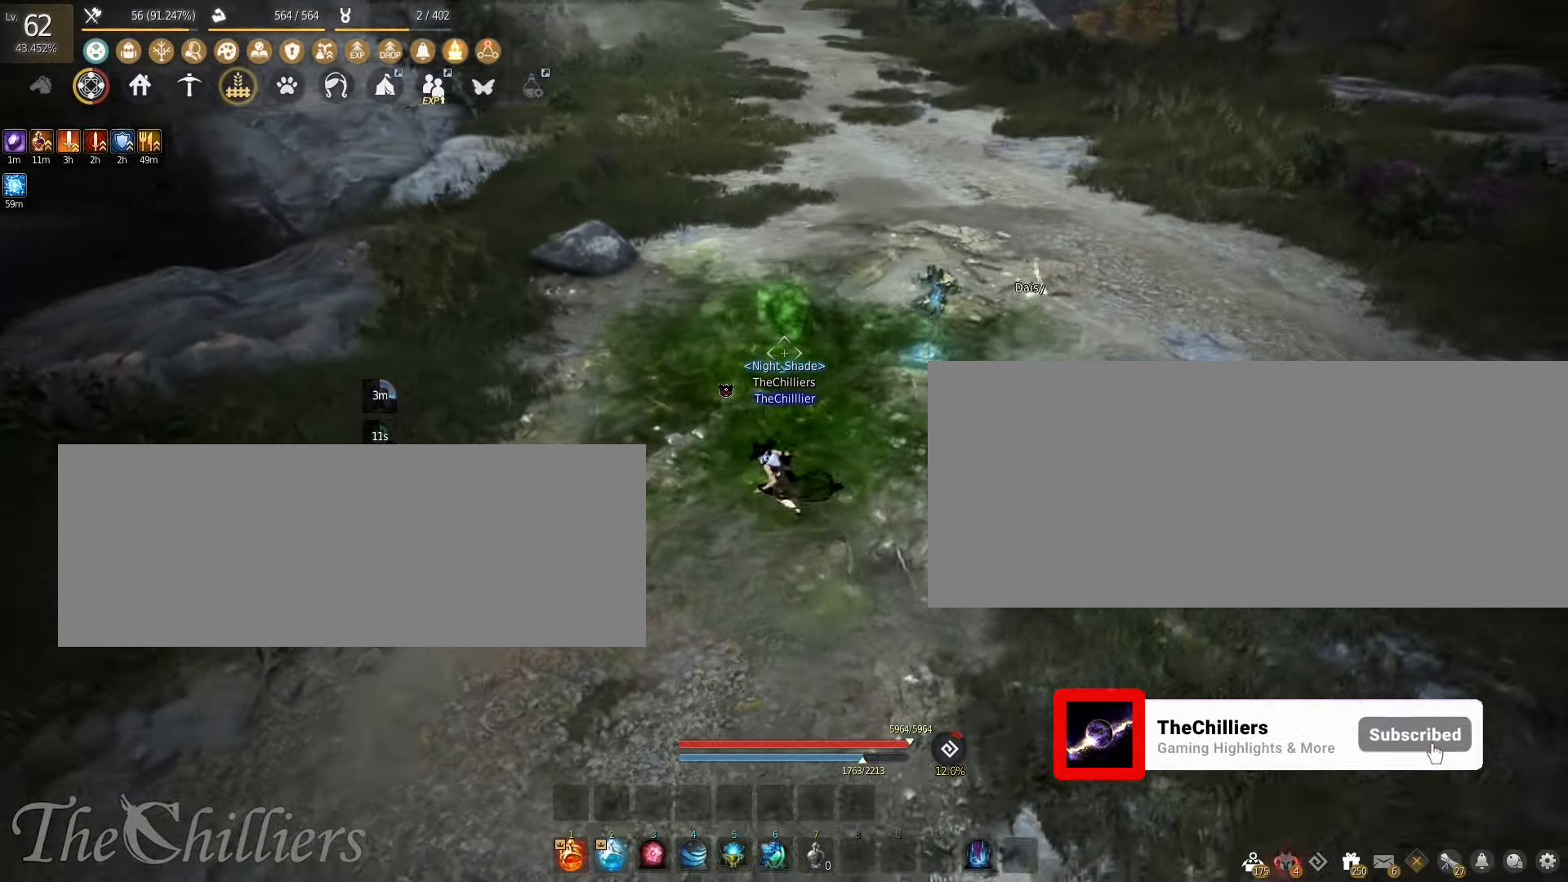
{"keys": ["a"], "mouse": [], "events": []}
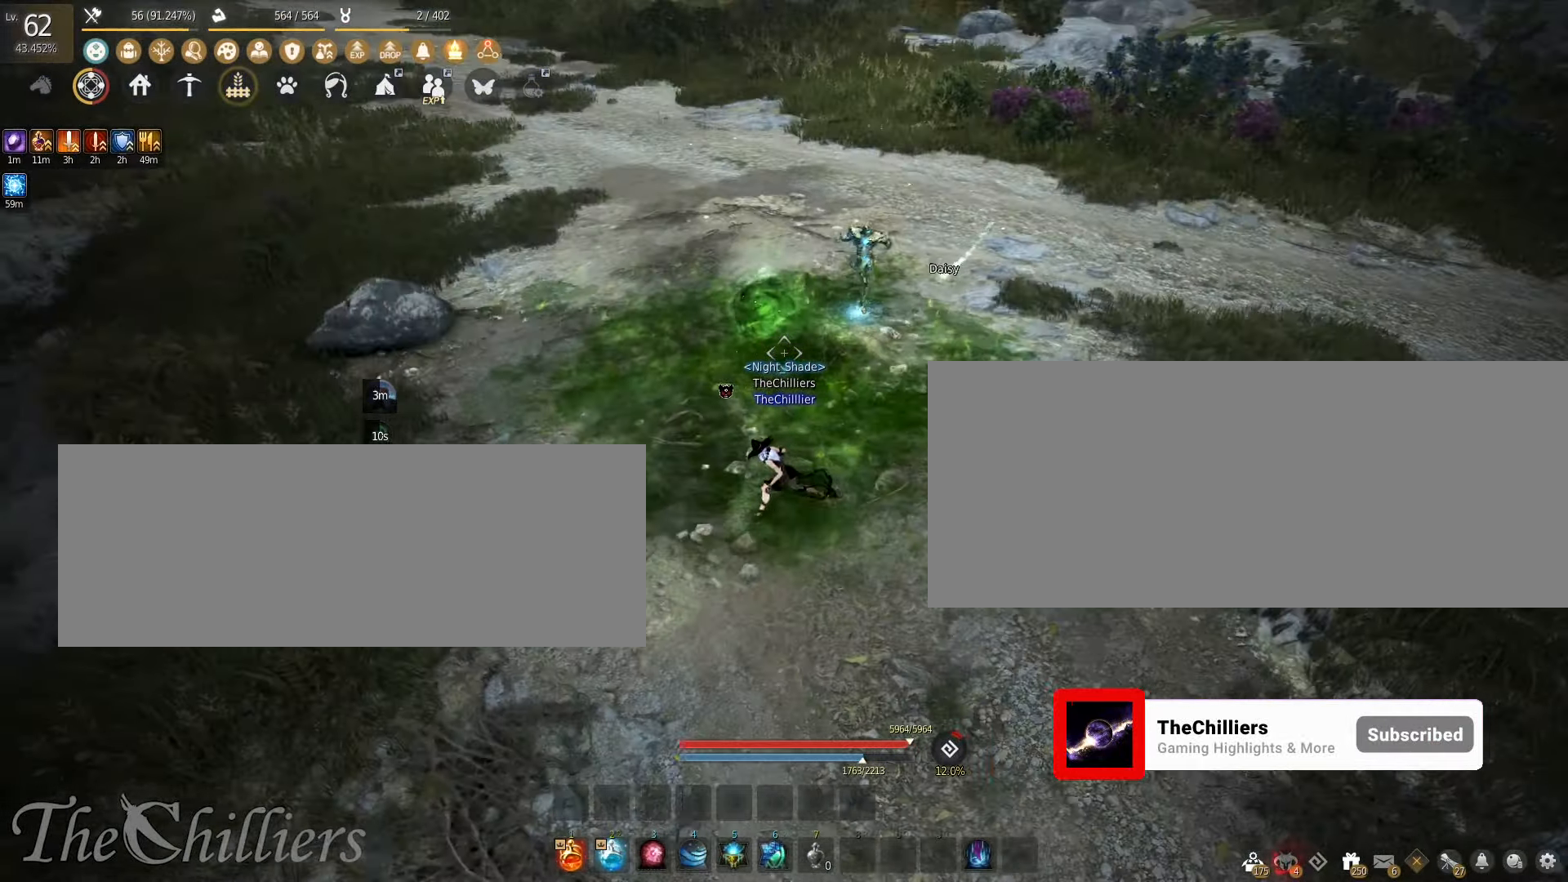
{"keys": ["a"], "mouse": [], "events": []}
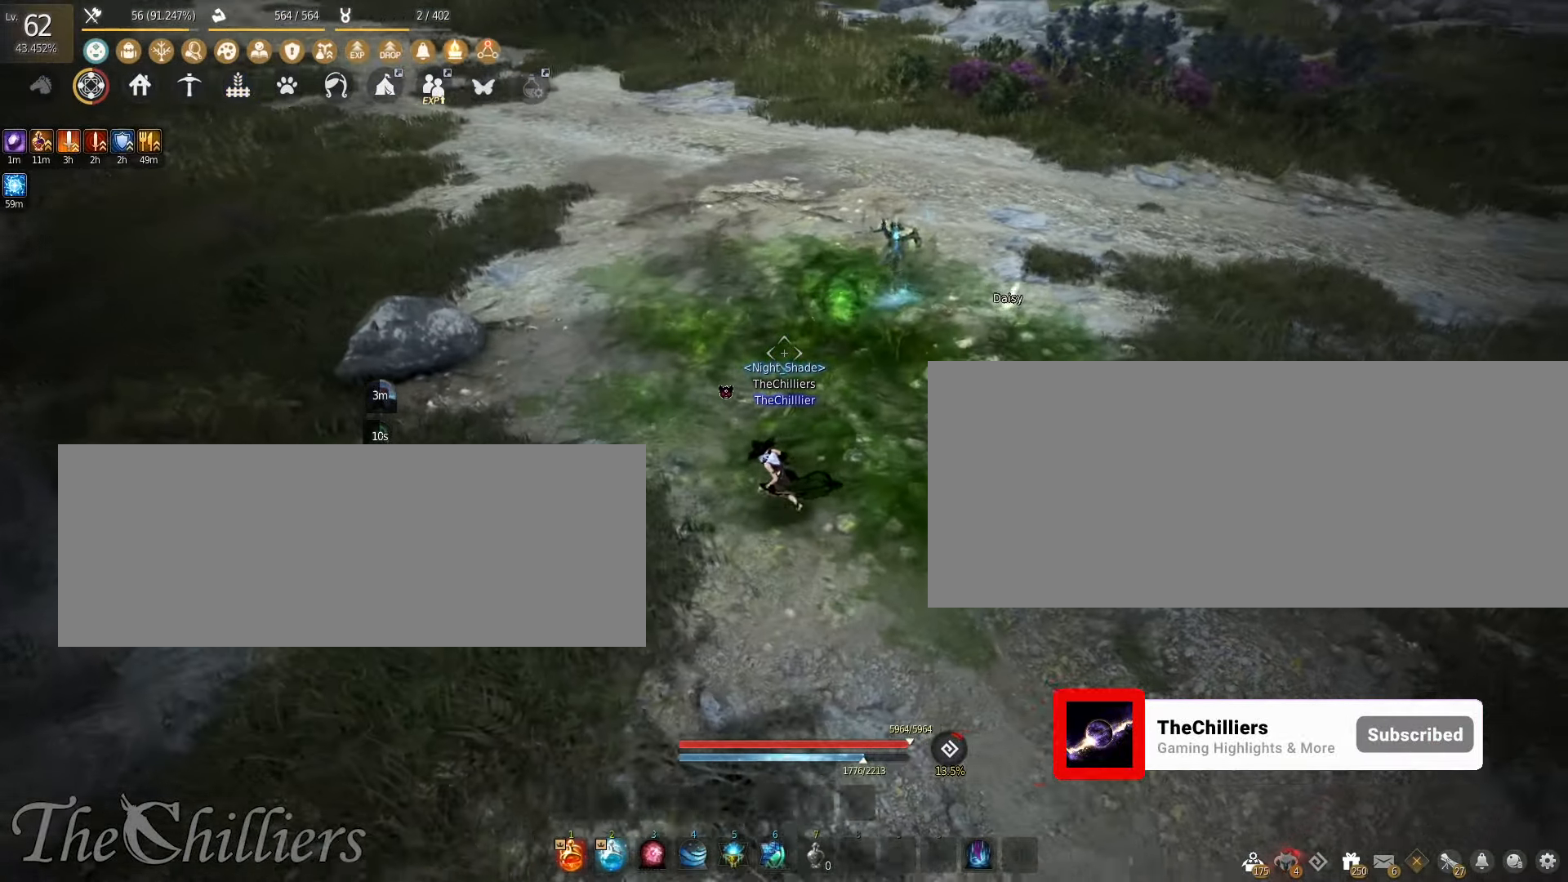
{"keys": ["a"], "mouse": [], "events": []}
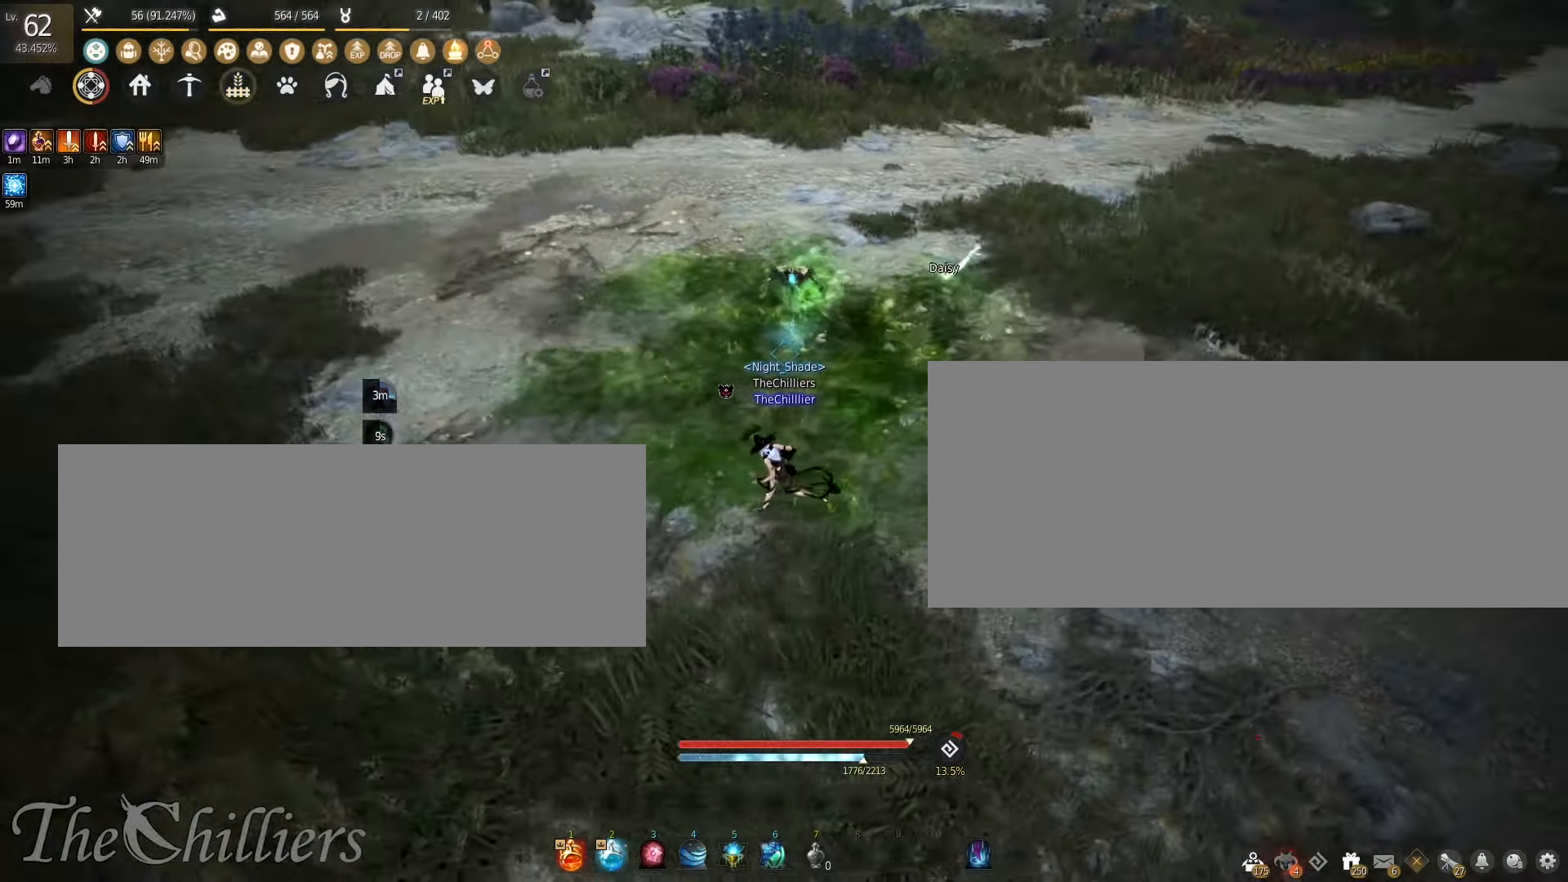
{"keys": ["a", "w"], "mouse": [], "events": [[66, "w", "down"]]}
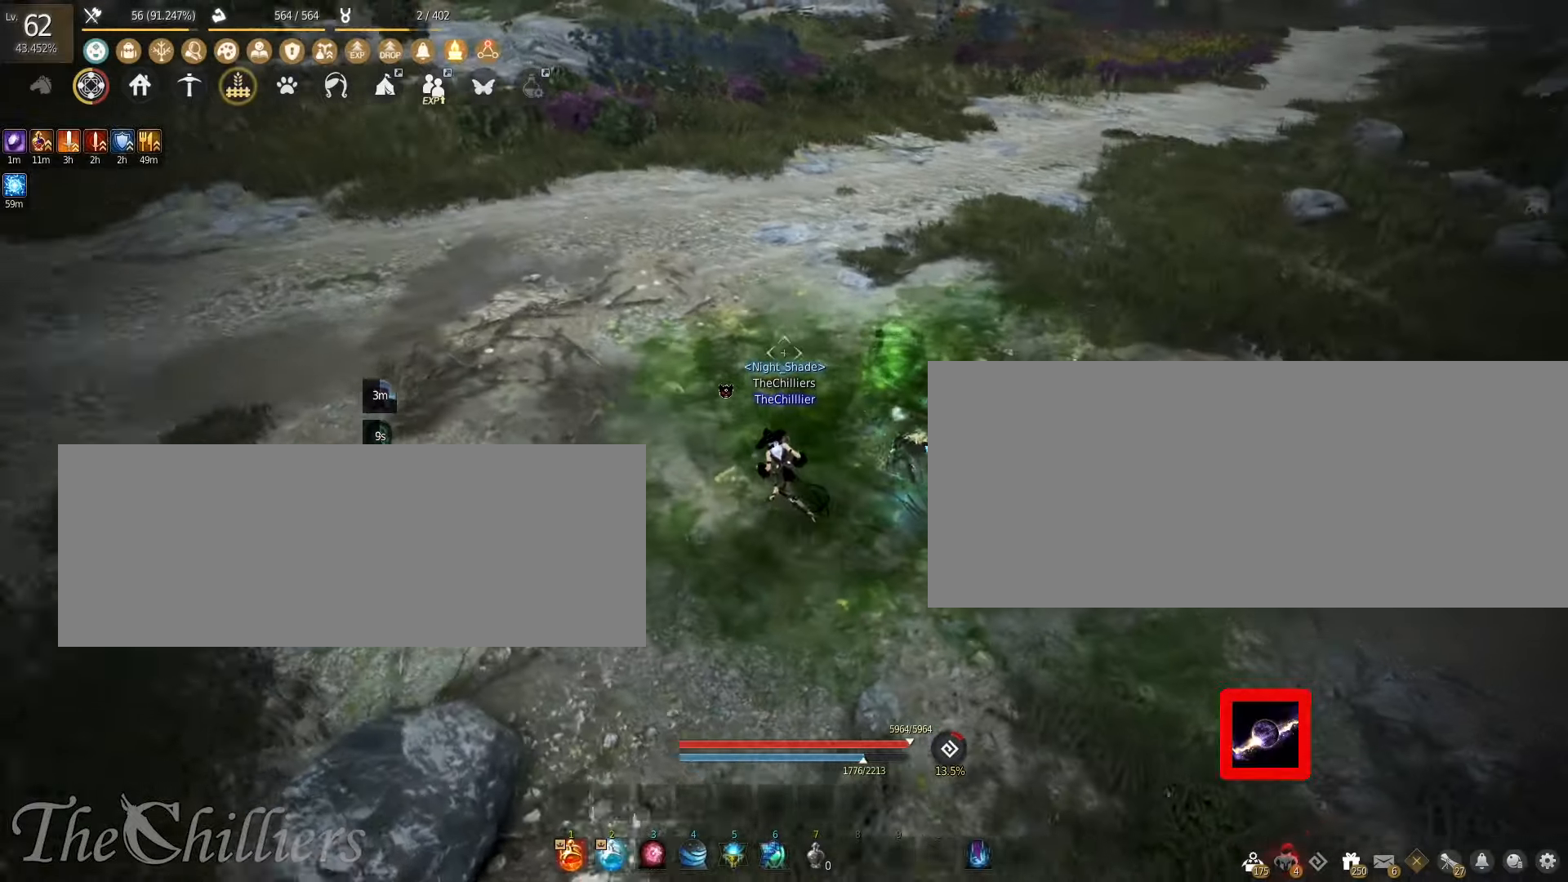
{"keys": ["a"], "mouse": [], "events": [[383, "w", "up"]]}
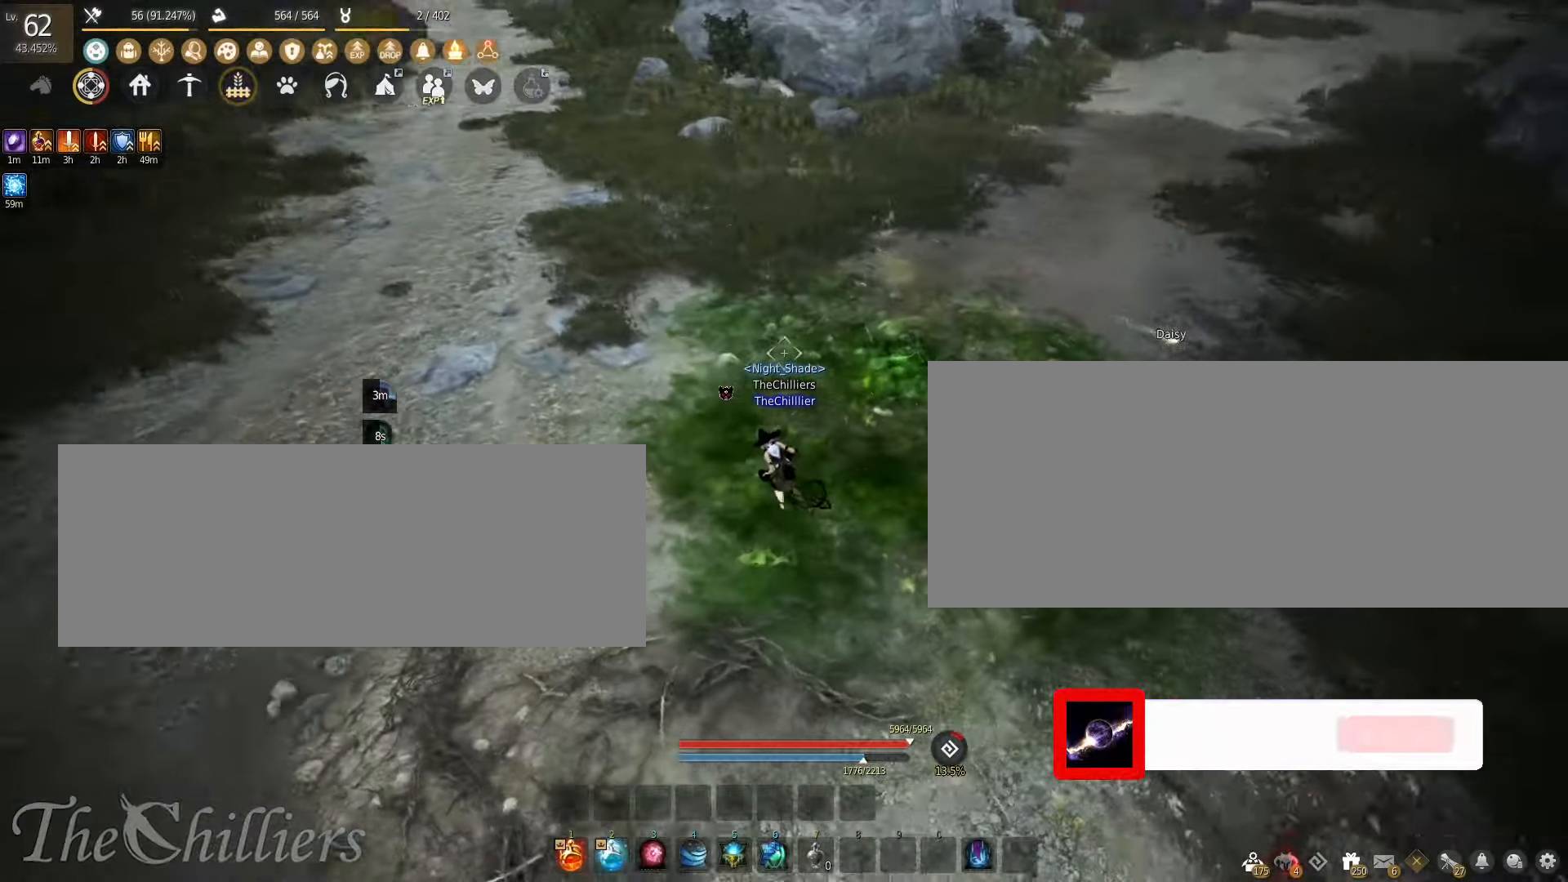
{"keys": ["a"], "mouse": [], "events": []}
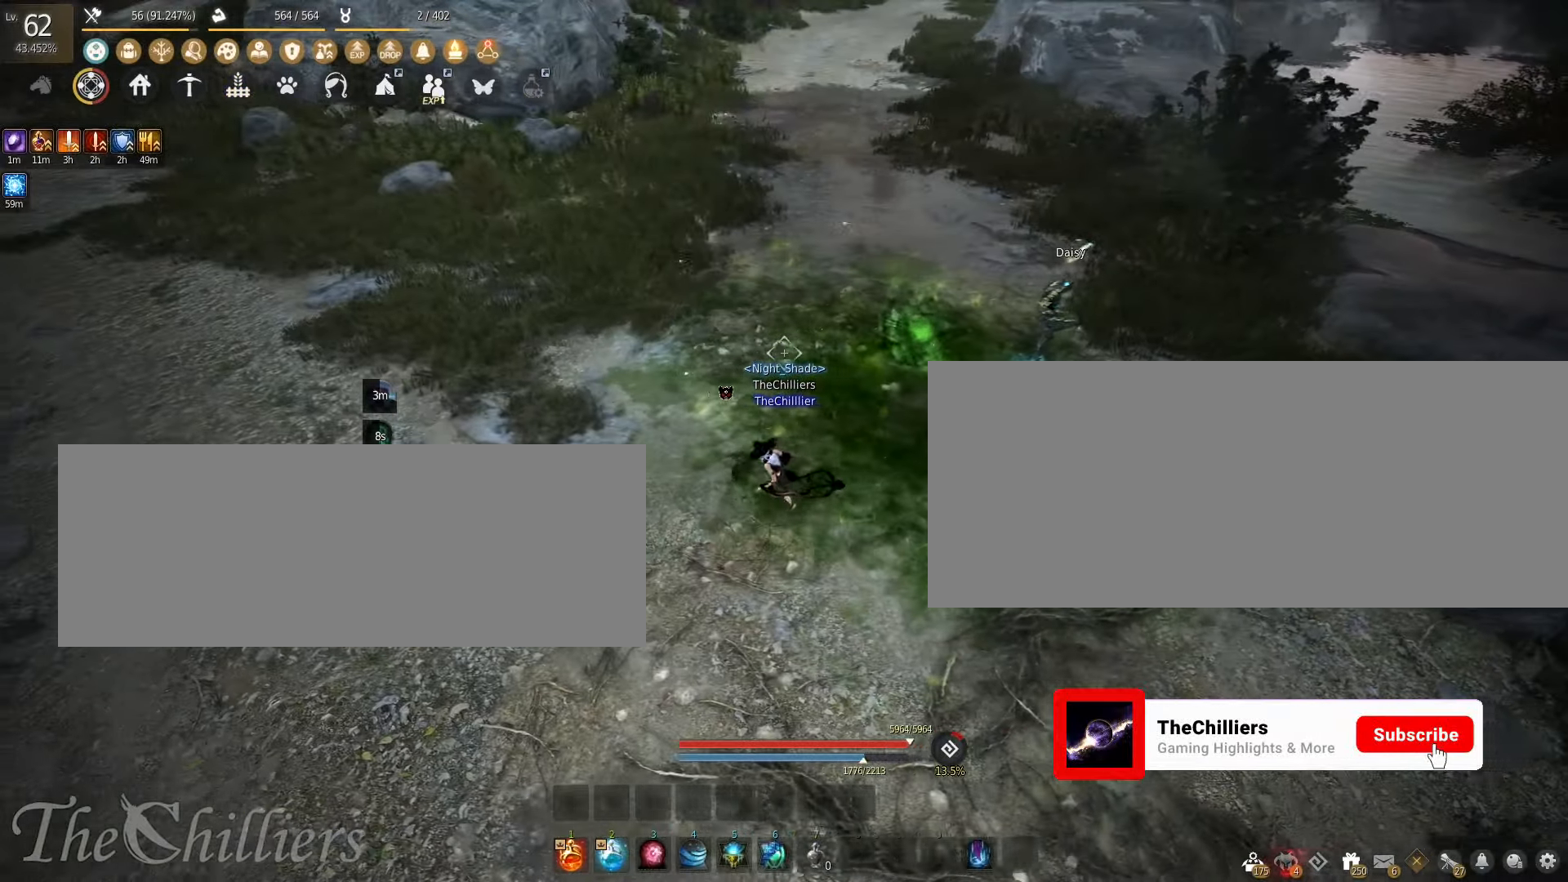
{"keys": ["a"], "mouse": [], "events": []}
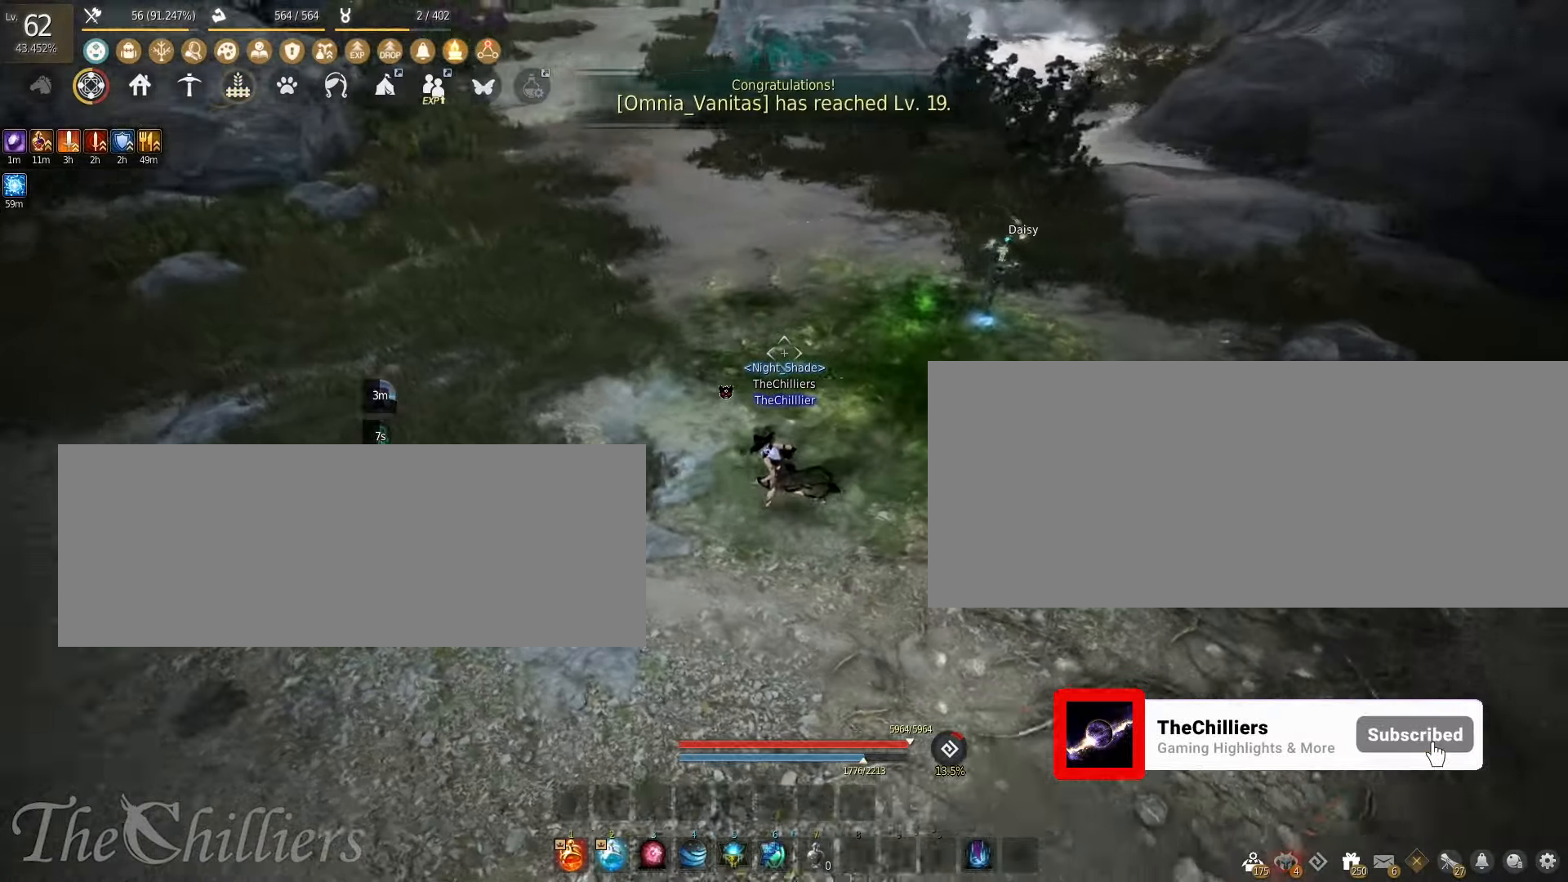
{"keys": ["d"], "mouse": [], "events": [[66, "a", "up"], [316, "d", "down"]]}
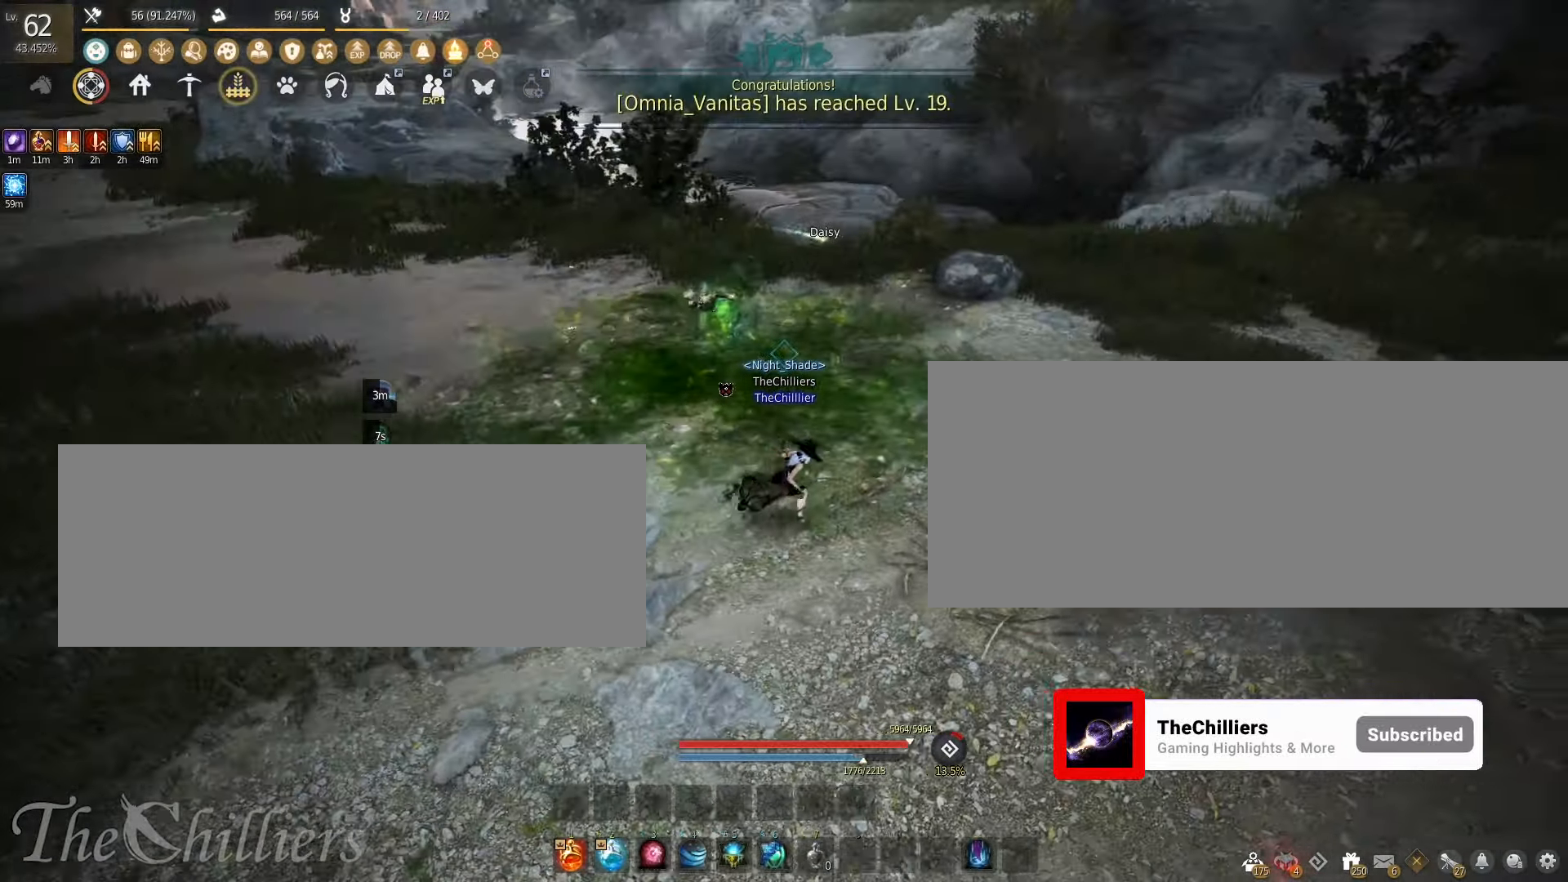
{"keys": ["d"], "mouse": [], "events": []}
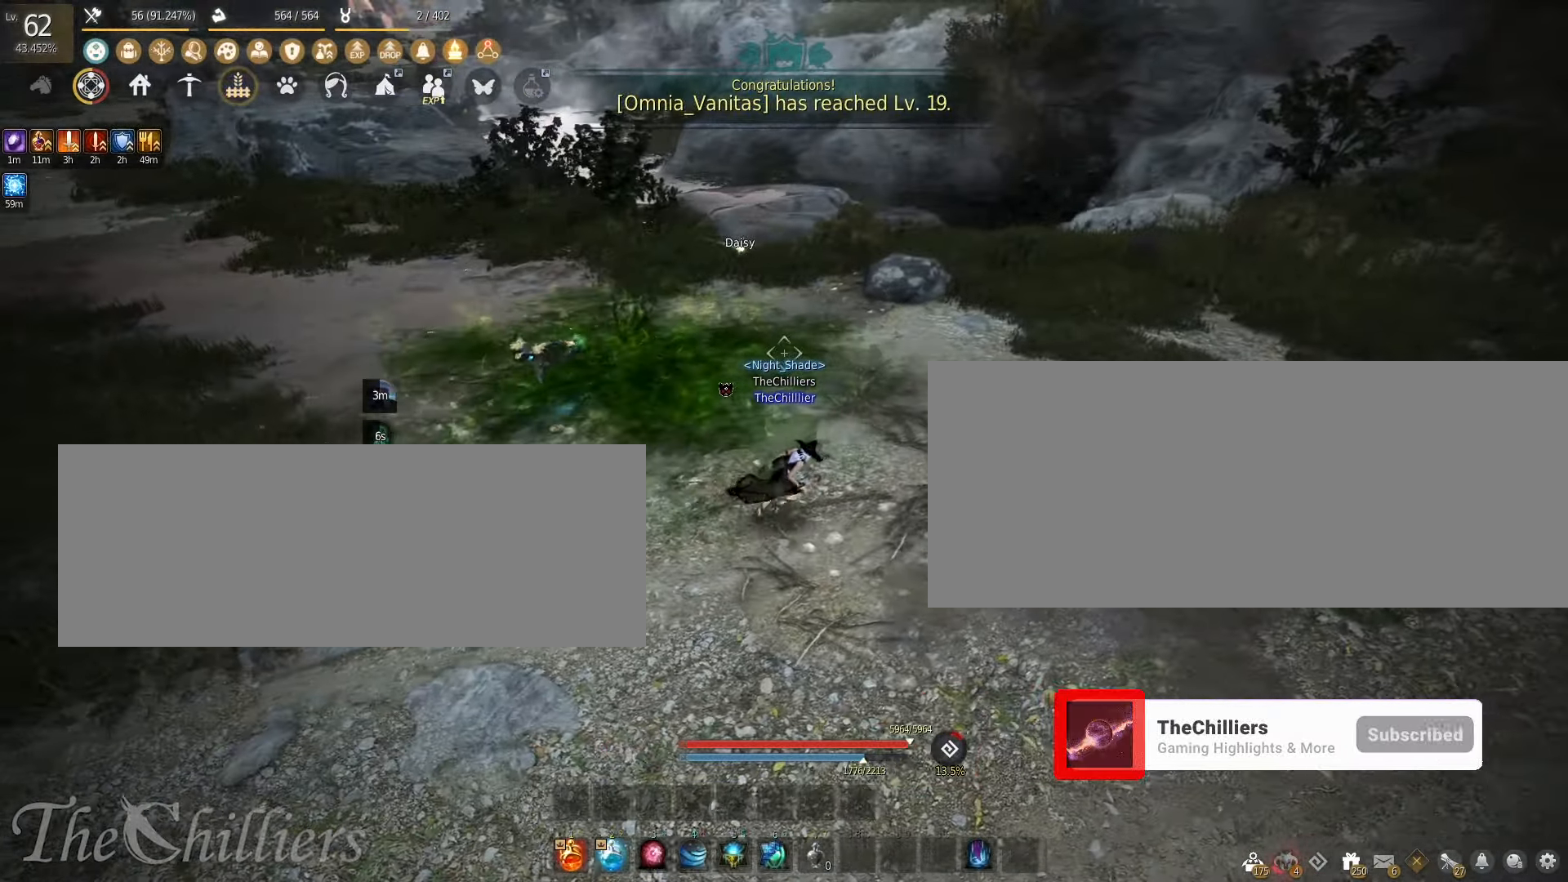
{"keys": ["d"], "mouse": [], "events": []}
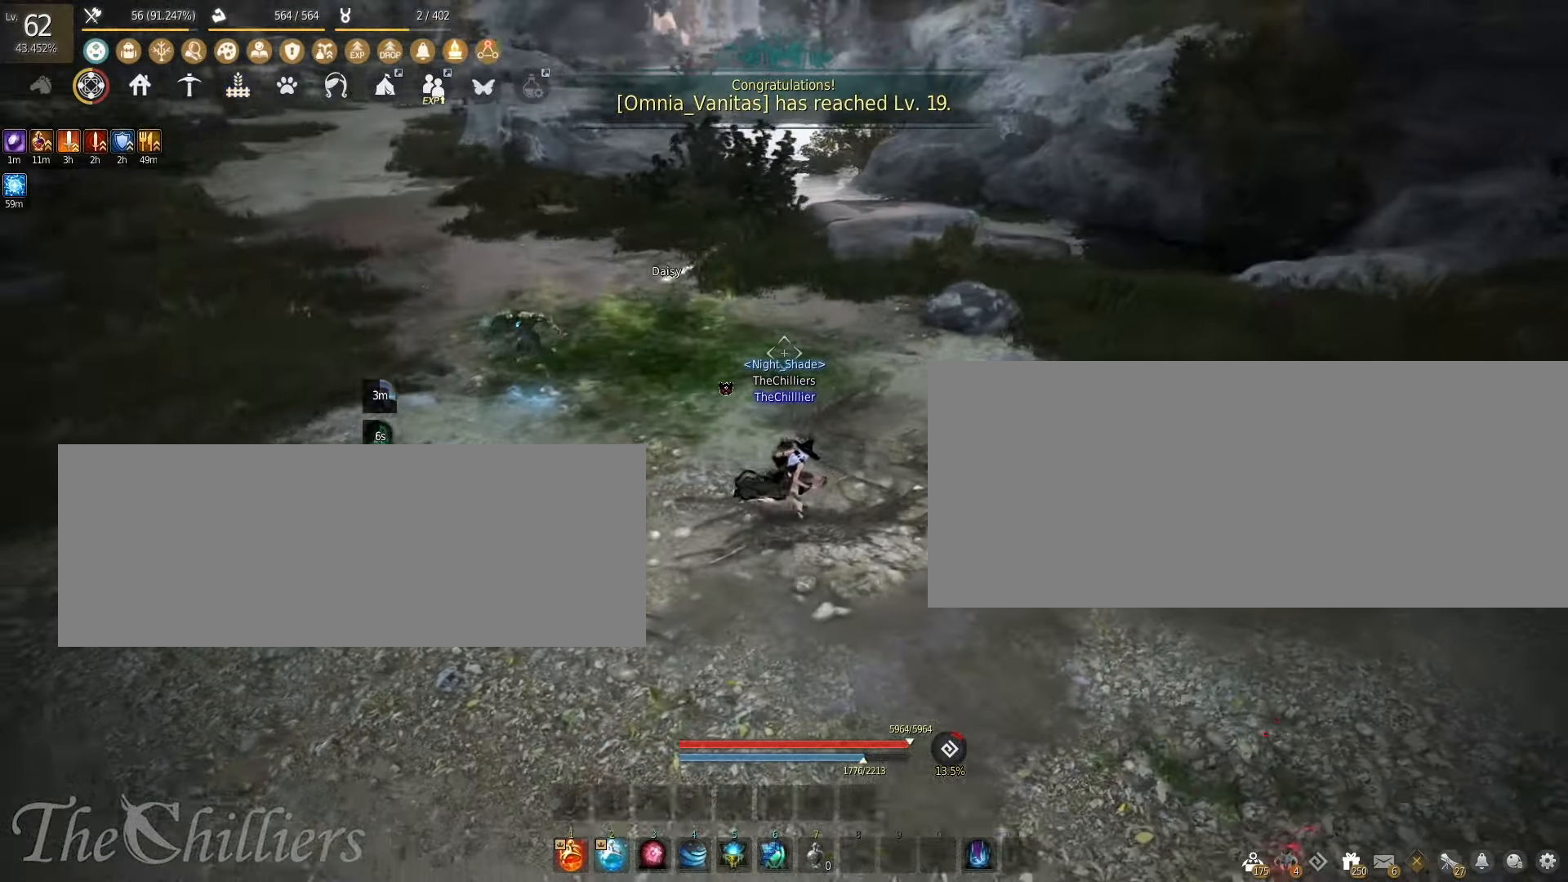
{"keys": ["d"], "mouse": [], "events": []}
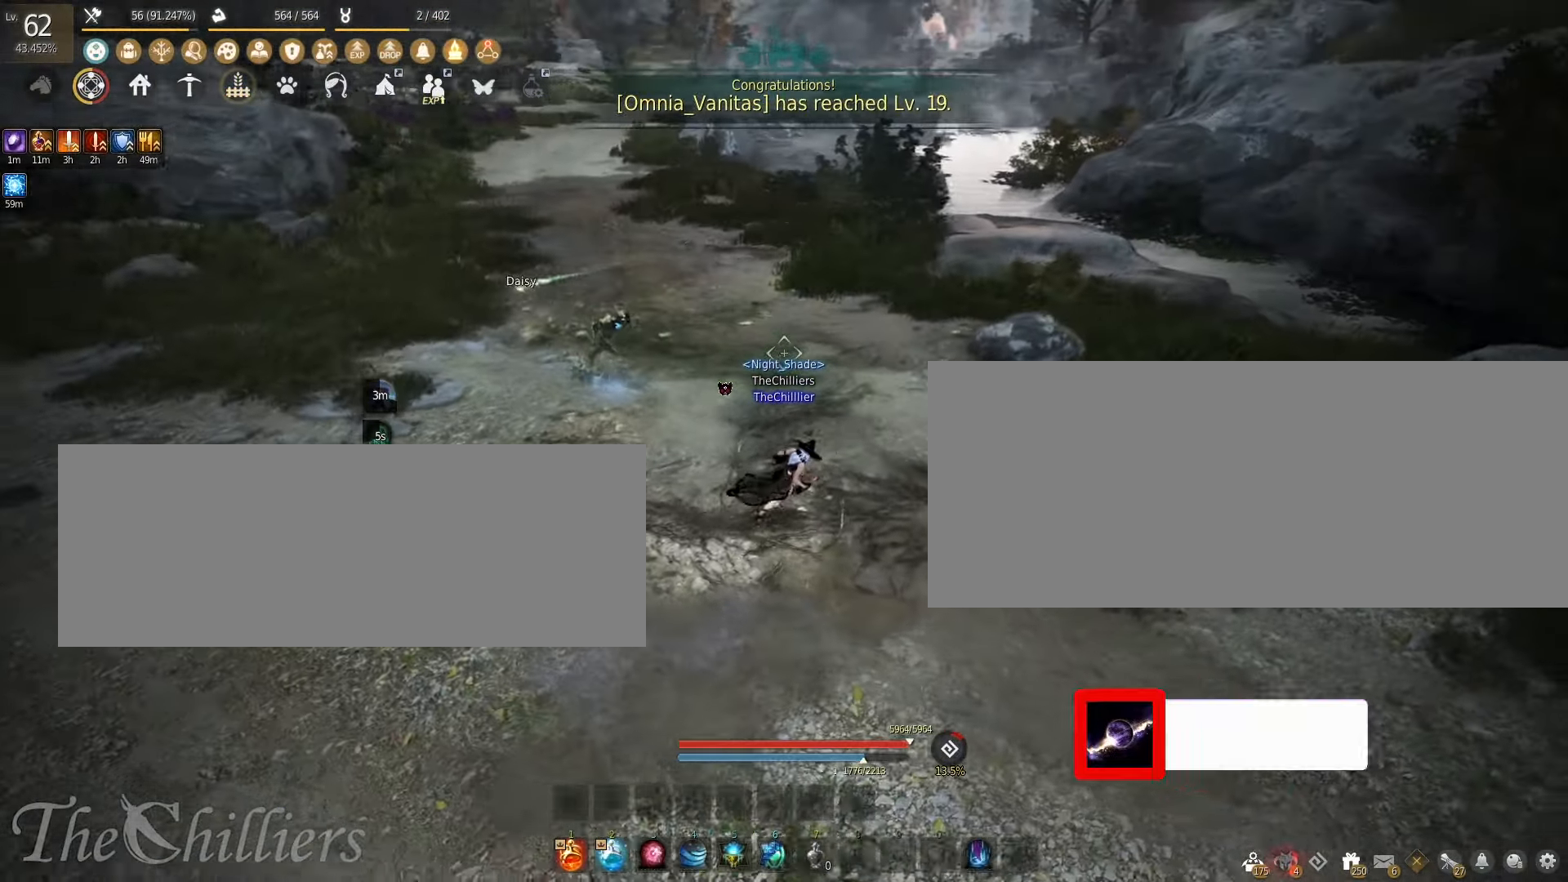
{"keys": ["d"], "mouse": [], "events": []}
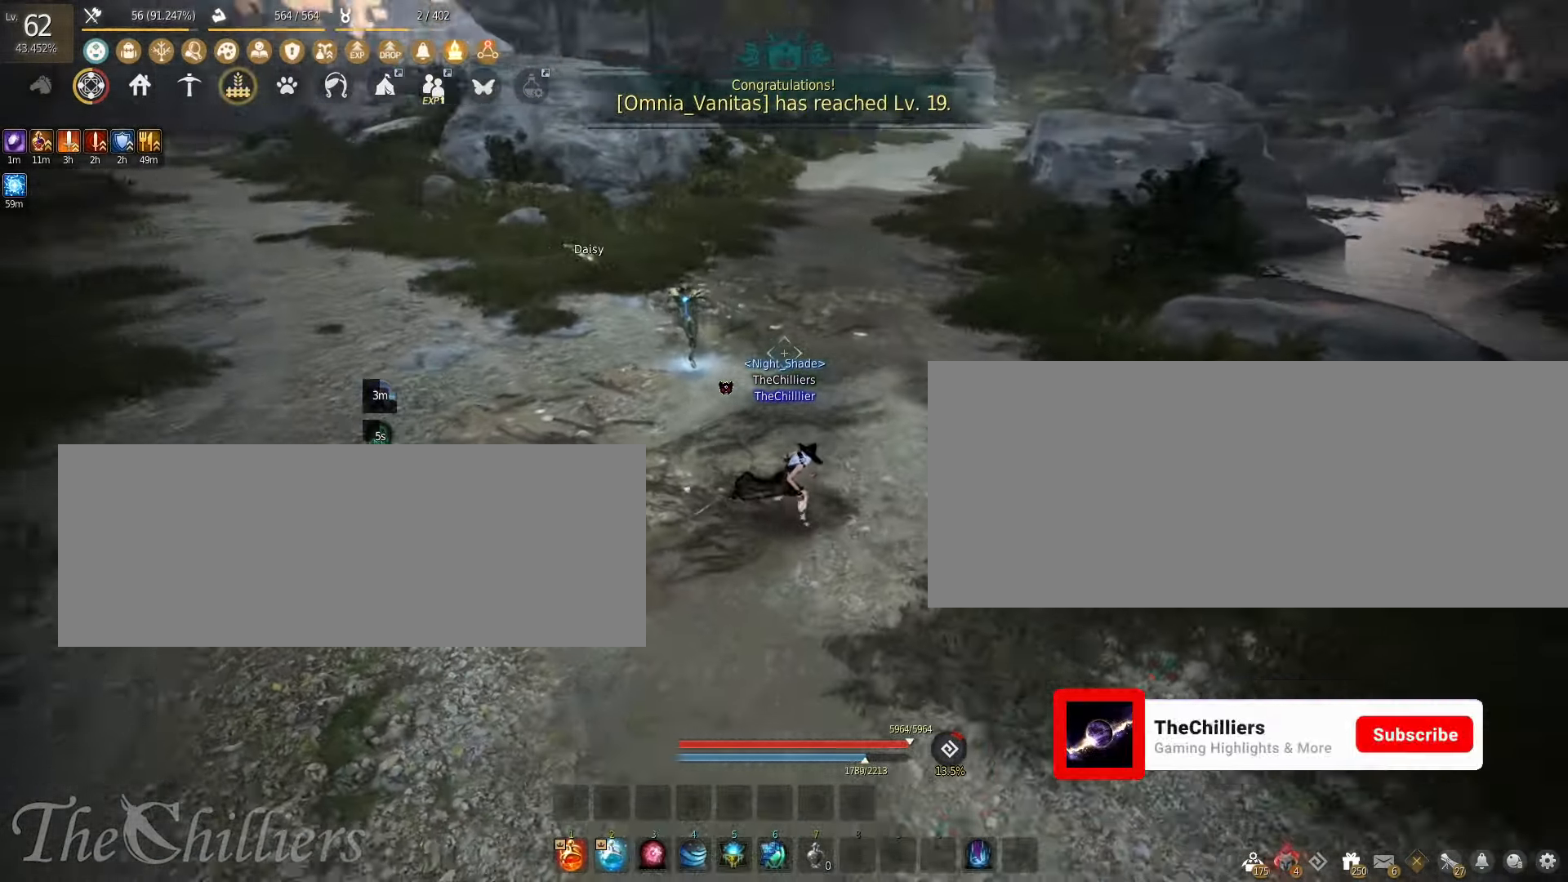
{"keys": ["a"], "mouse": [], "events": [[133, "d", "up"], [166, "a", "down"]]}